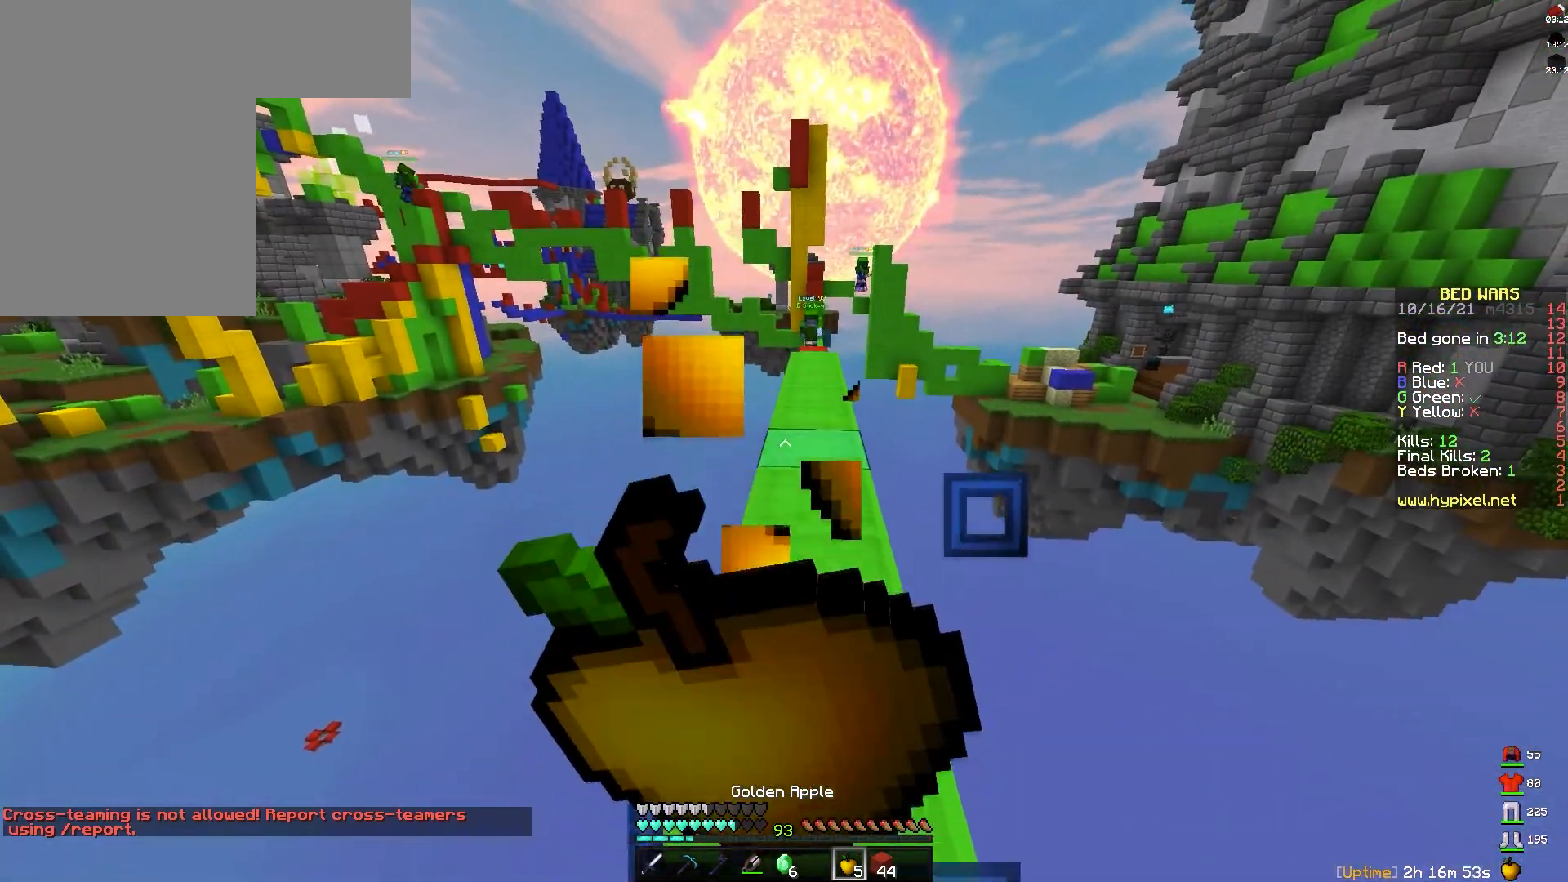
Gameplay with keyboard and mouse; each line is a JSON object with the keys and mouse buttons held at the frame after it. "events" lists presses ("down") and releases ("up") of "a", "d", "s", "space", "w", "mouse_left" and "mouse_right" between this image and that frame as [ms after this image, input, new state], when the widget could be followed in between. "mouse_left", "mouse_right" = the "left", "right" buttons of the "mouse" list. No other keys are recorded. Fast repeated clicks can show as one long hold. Mouse movement is not recorded.
{"keys": ["s"], "mouse": ["right"], "events": []}
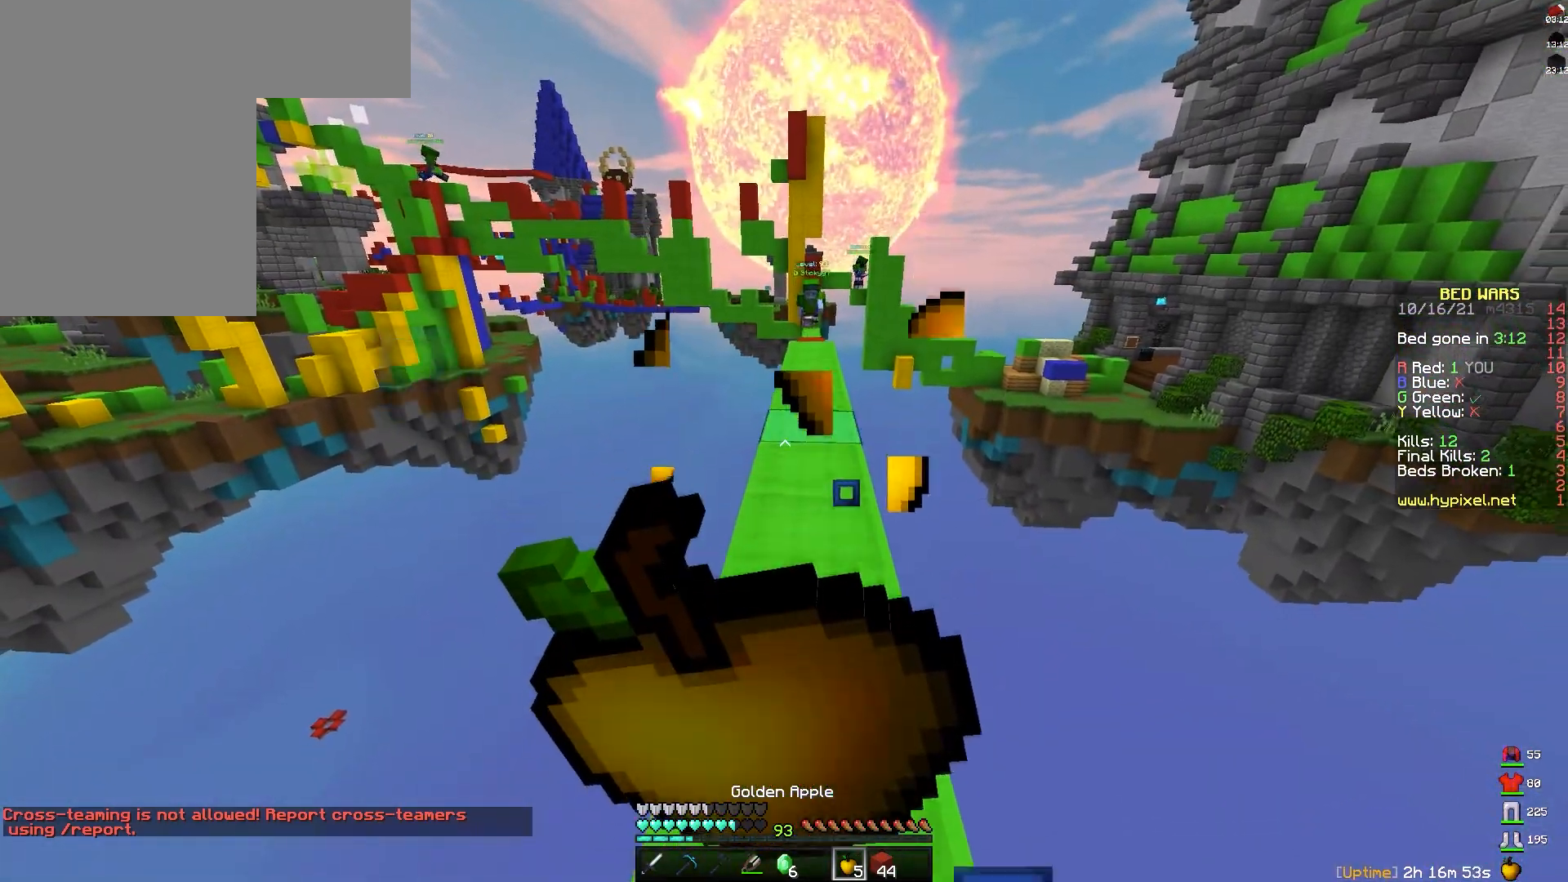
{"keys": [], "mouse": ["right"], "events": [[133, "s", "up"]]}
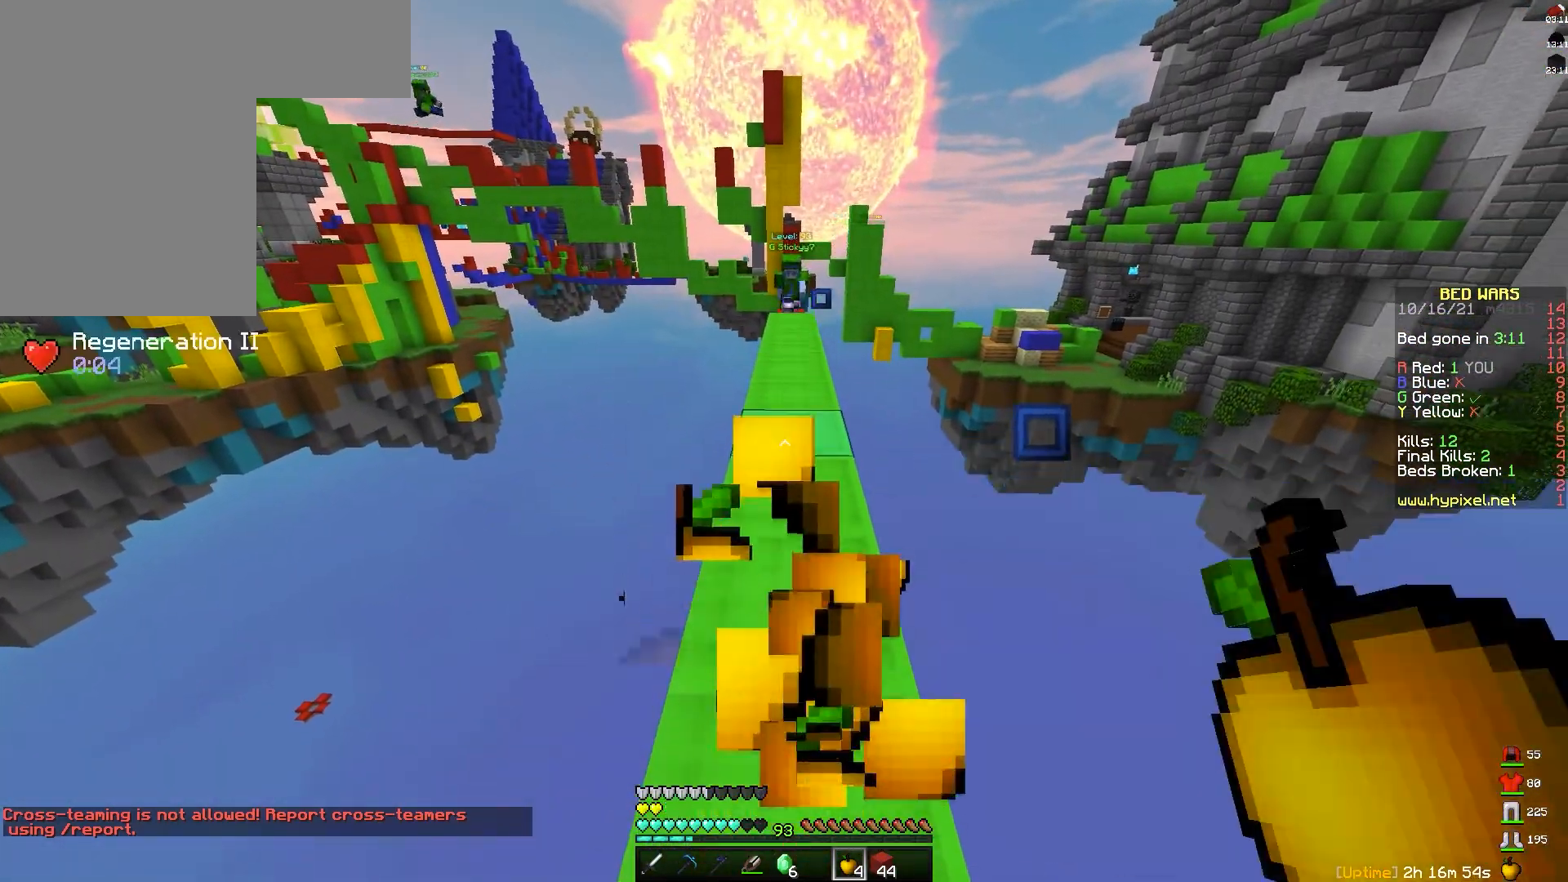
{"keys": [], "mouse": ["left"], "events": [[67, "mouse_right", "up"], [433, "mouse_left", "down"]]}
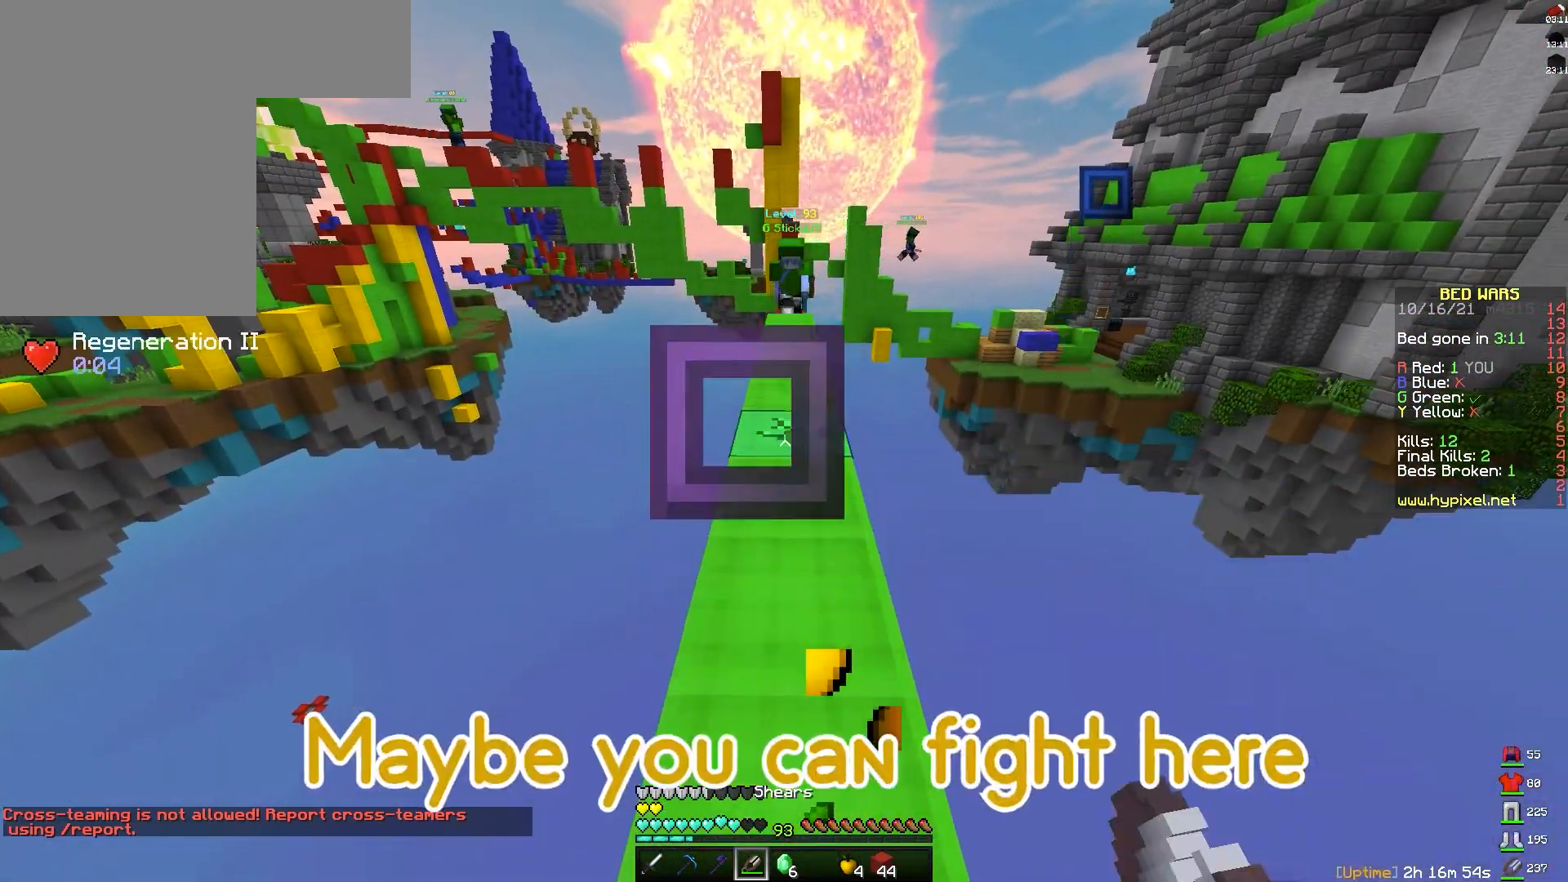
{"keys": ["s"], "mouse": ["right"], "events": [[183, "w", "down"], [283, "mouse_left", "up"], [300, "w", "up"], [333, "mouse_right", "down"], [333, "space", "down"], [383, "mouse_right", "up"], [433, "mouse_right", "down"], [450, "s", "down"], [467, "space", "up"]]}
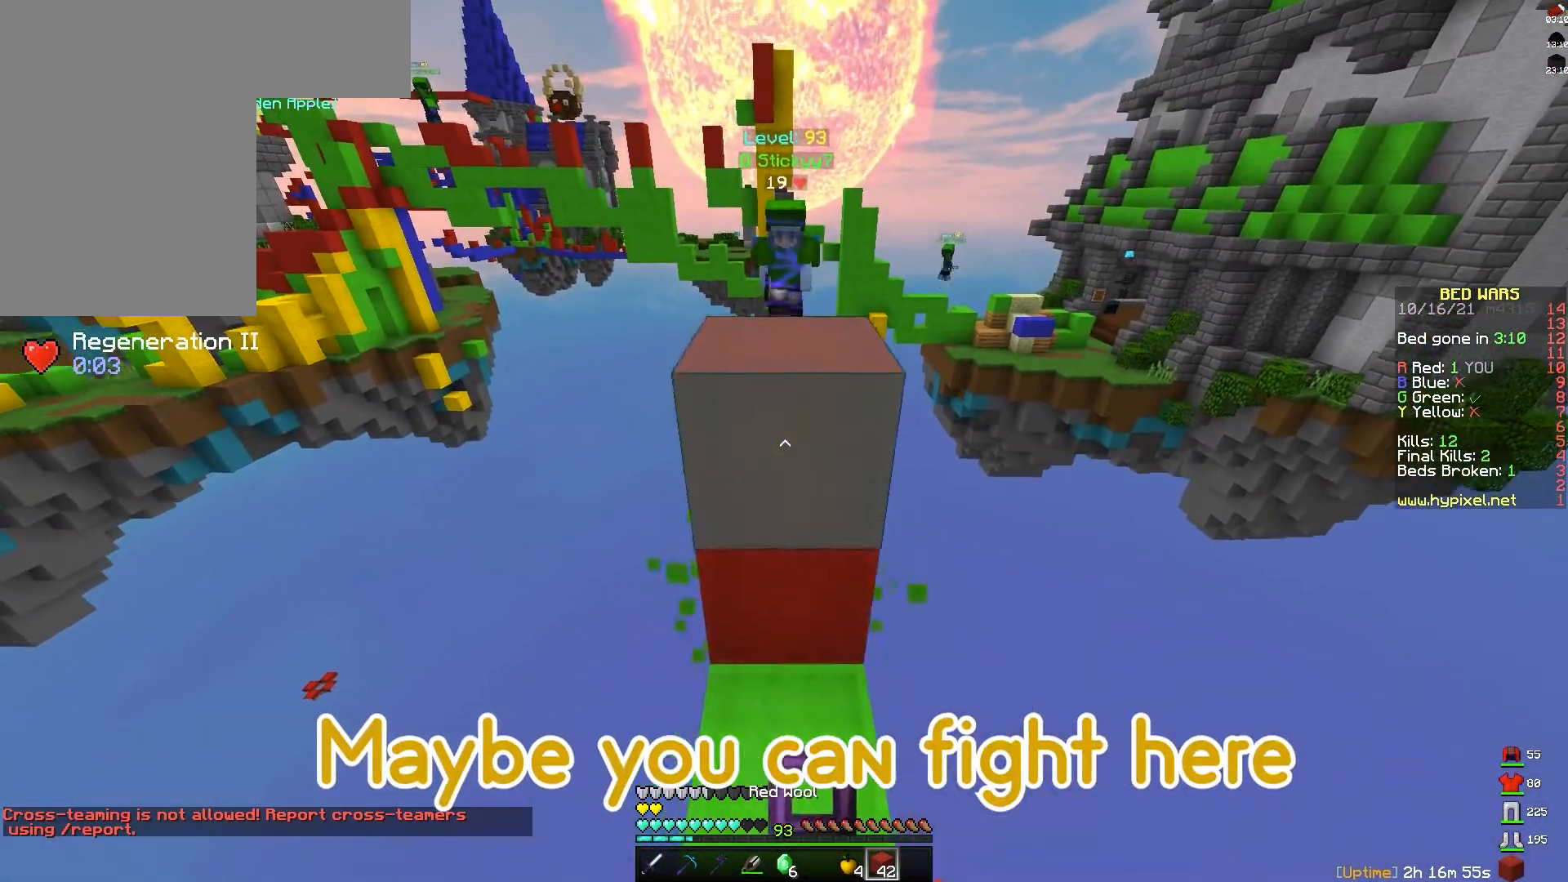
{"keys": [], "mouse": [], "events": [[17, "mouse_right", "up"], [50, "mouse_right", "down"], [117, "mouse_right", "up"], [167, "mouse_right", "down"], [250, "mouse_right", "up"], [317, "d", "down"], [317, "mouse_left", "down"], [333, "s", "up"], [383, "mouse_left", "up"], [433, "mouse_left", "down"], [433, "w", "down"], [450, "d", "up"], [467, "w", "up"], [500, "mouse_left", "up"]]}
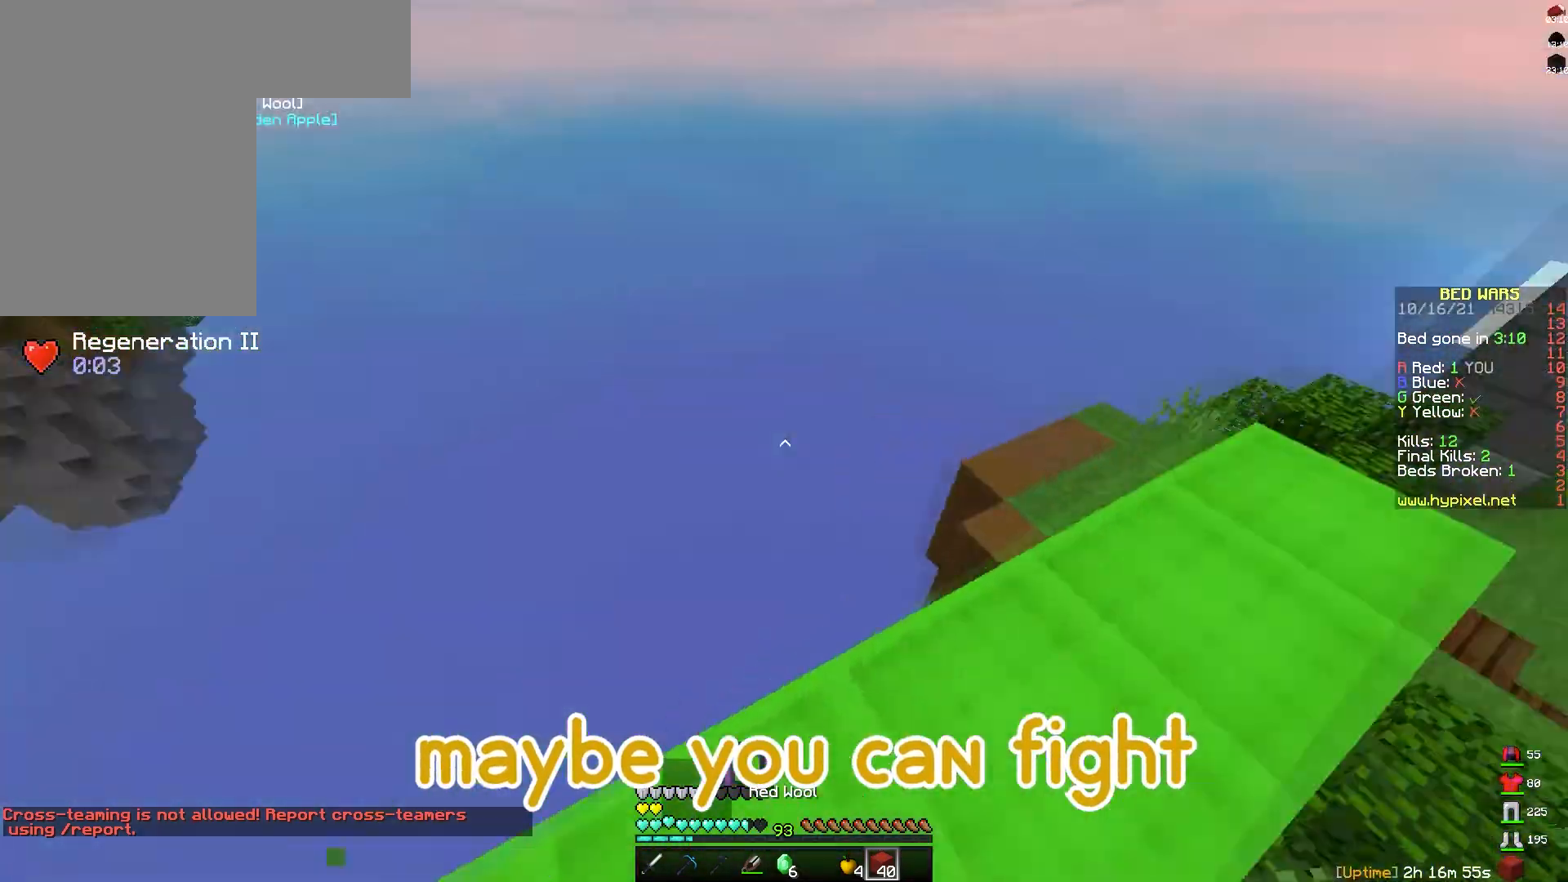
{"keys": [], "mouse": [], "events": [[83, "mouse_left", "down"], [150, "mouse_left", "up"], [150, "space", "down"], [233, "space", "up"], [333, "mouse_right", "down"], [367, "mouse_right", "up"]]}
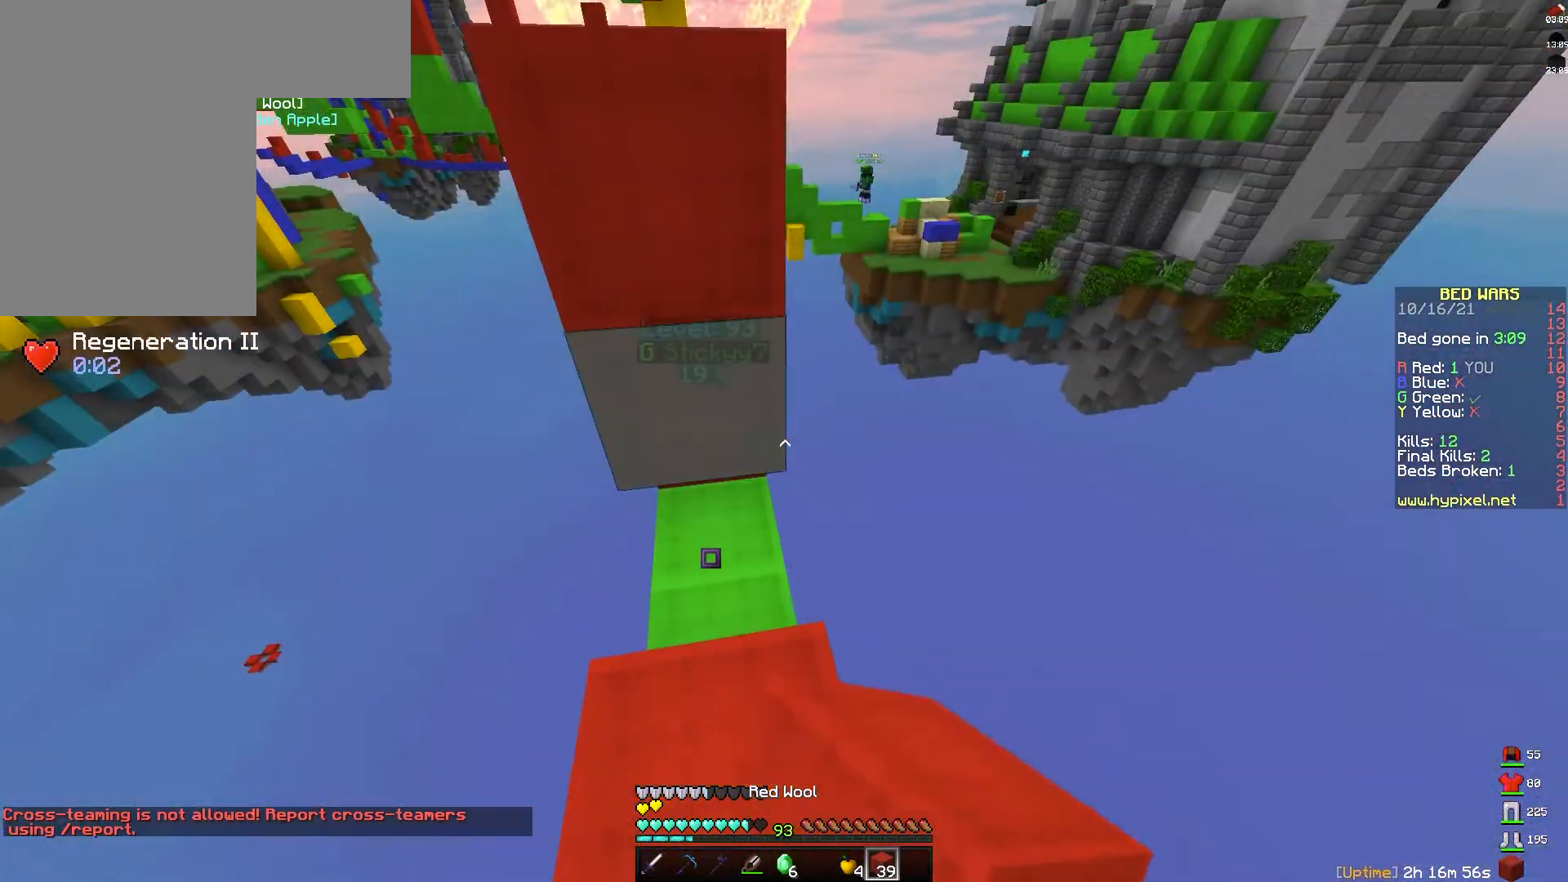
{"keys": [], "mouse": [], "events": [[50, "space", "down"], [200, "a", "down"], [200, "space", "up"], [200, "w", "down"], [233, "mouse_right", "down"], [267, "a", "up"], [283, "w", "up"], [300, "mouse_right", "up"], [367, "mouse_right", "down"], [383, "mouse_right", "up"]]}
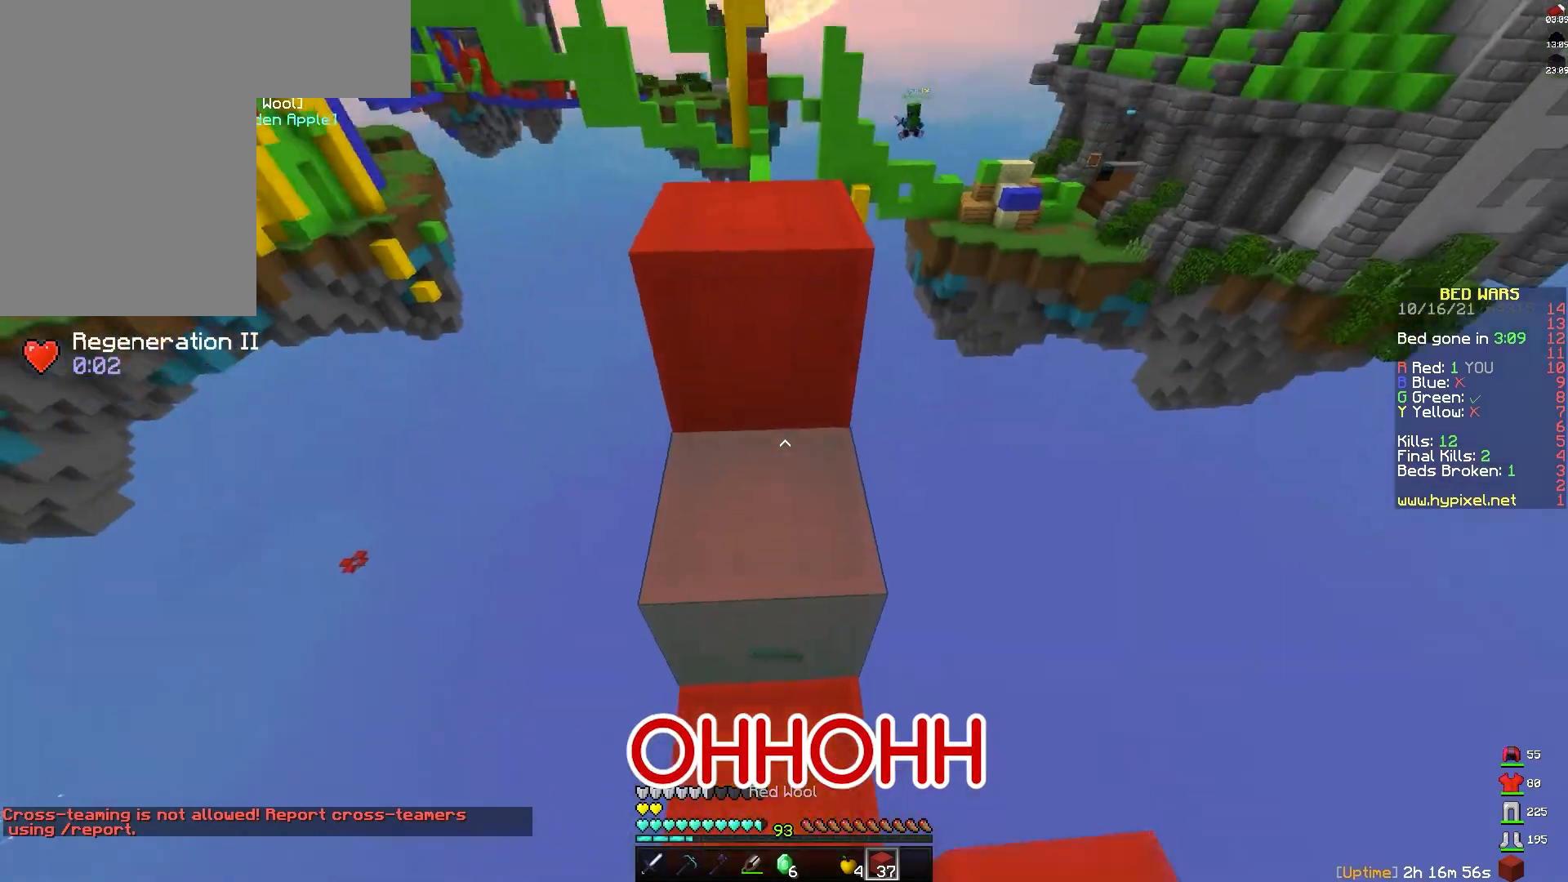
{"keys": ["w"], "mouse": [], "events": [[67, "w", "down"], [133, "space", "down"], [267, "space", "up"]]}
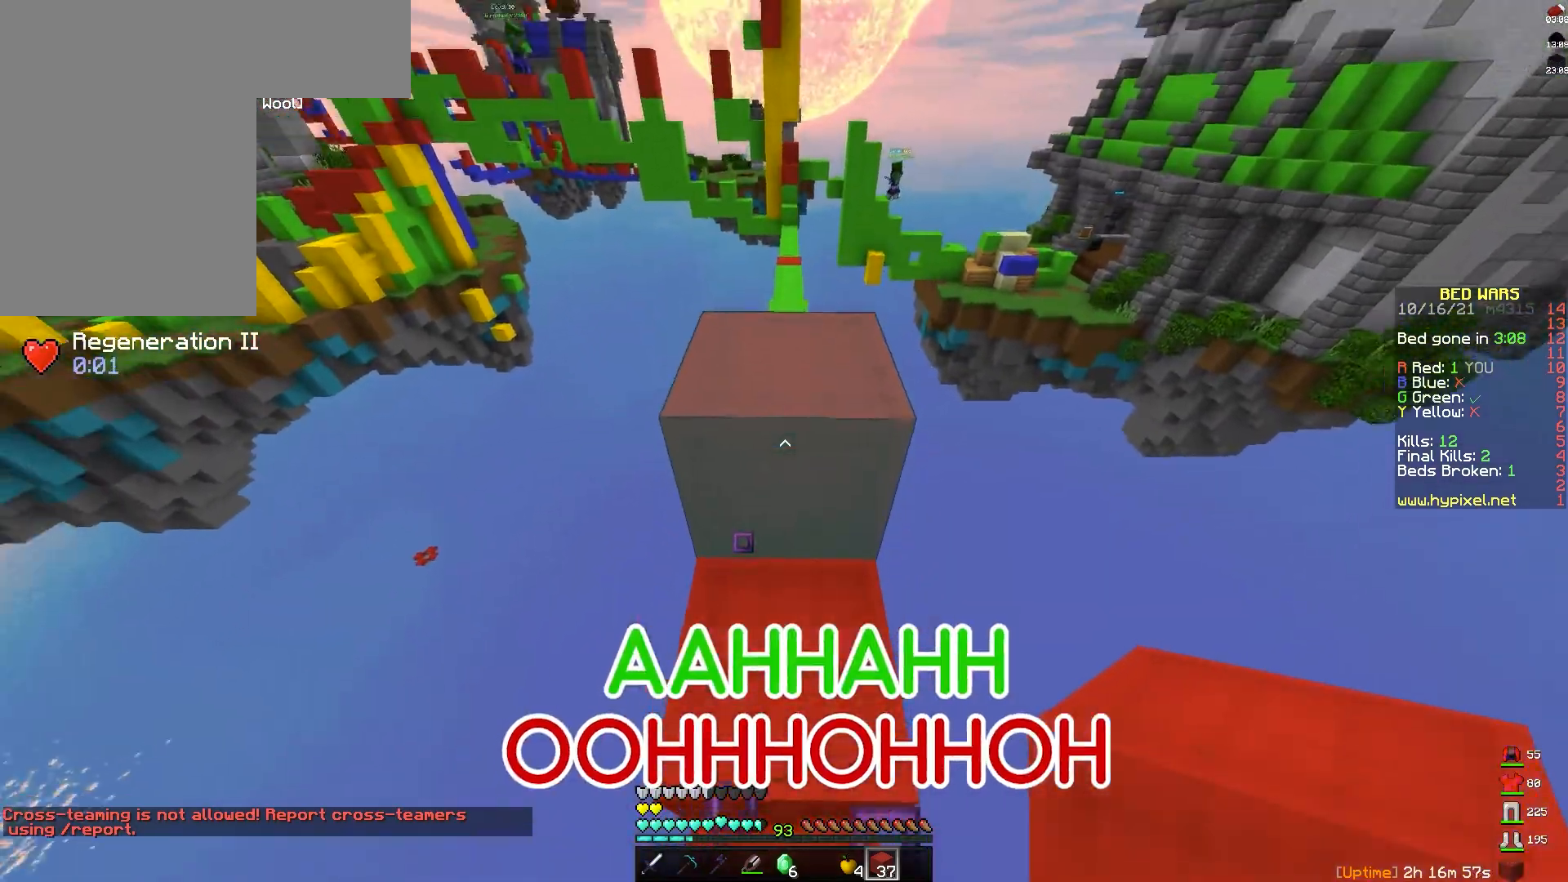
{"keys": [], "mouse": [], "events": [[33, "w", "up"]]}
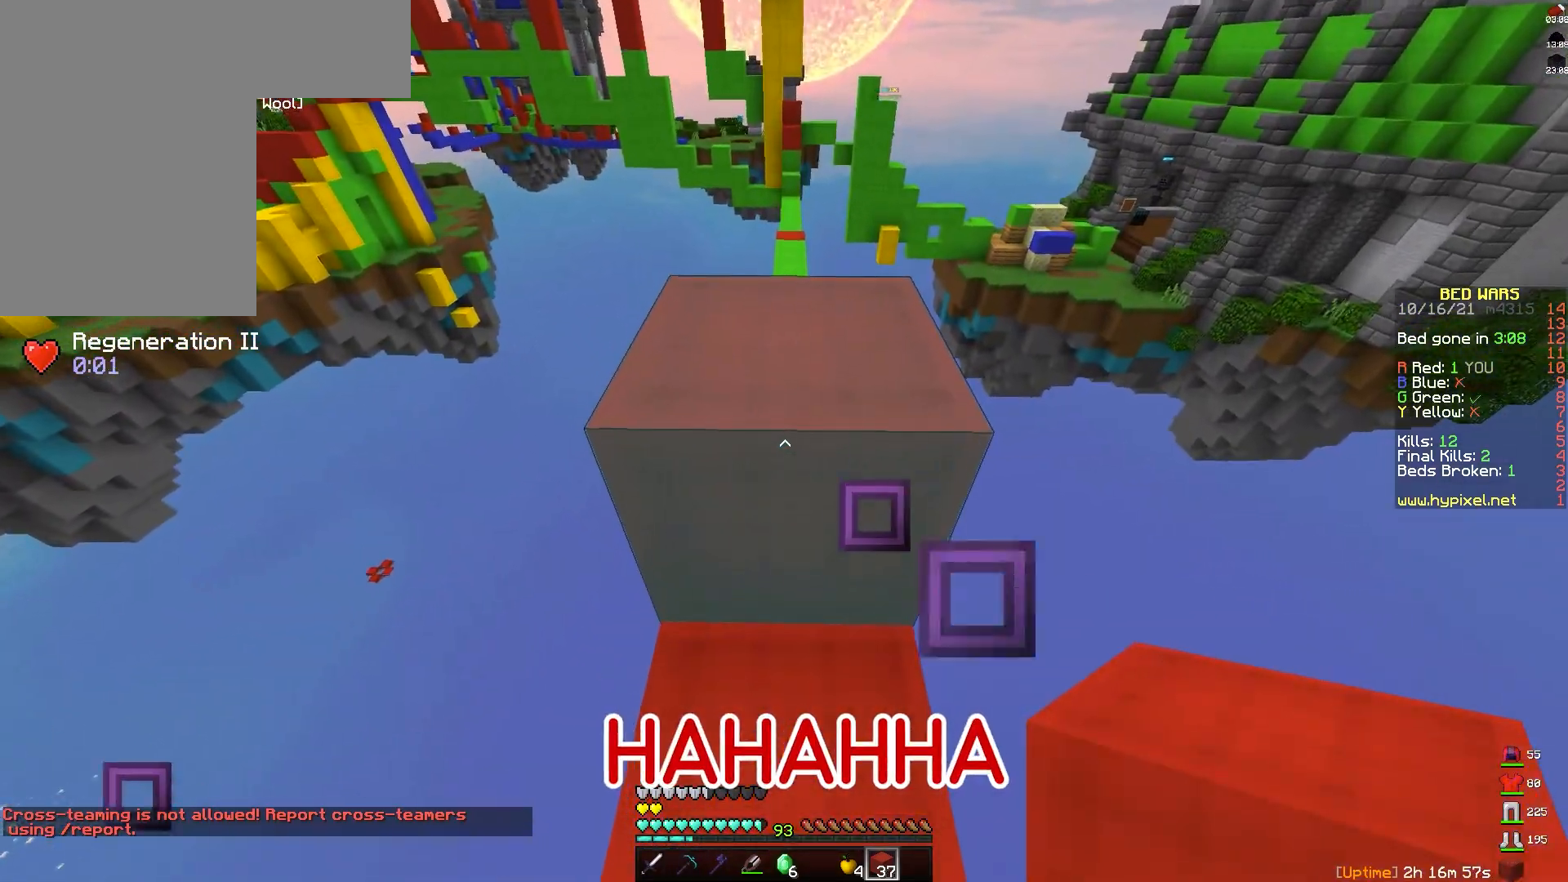
{"keys": ["w"], "mouse": ["left"], "events": [[200, "w", "down"], [250, "mouse_left", "down"]]}
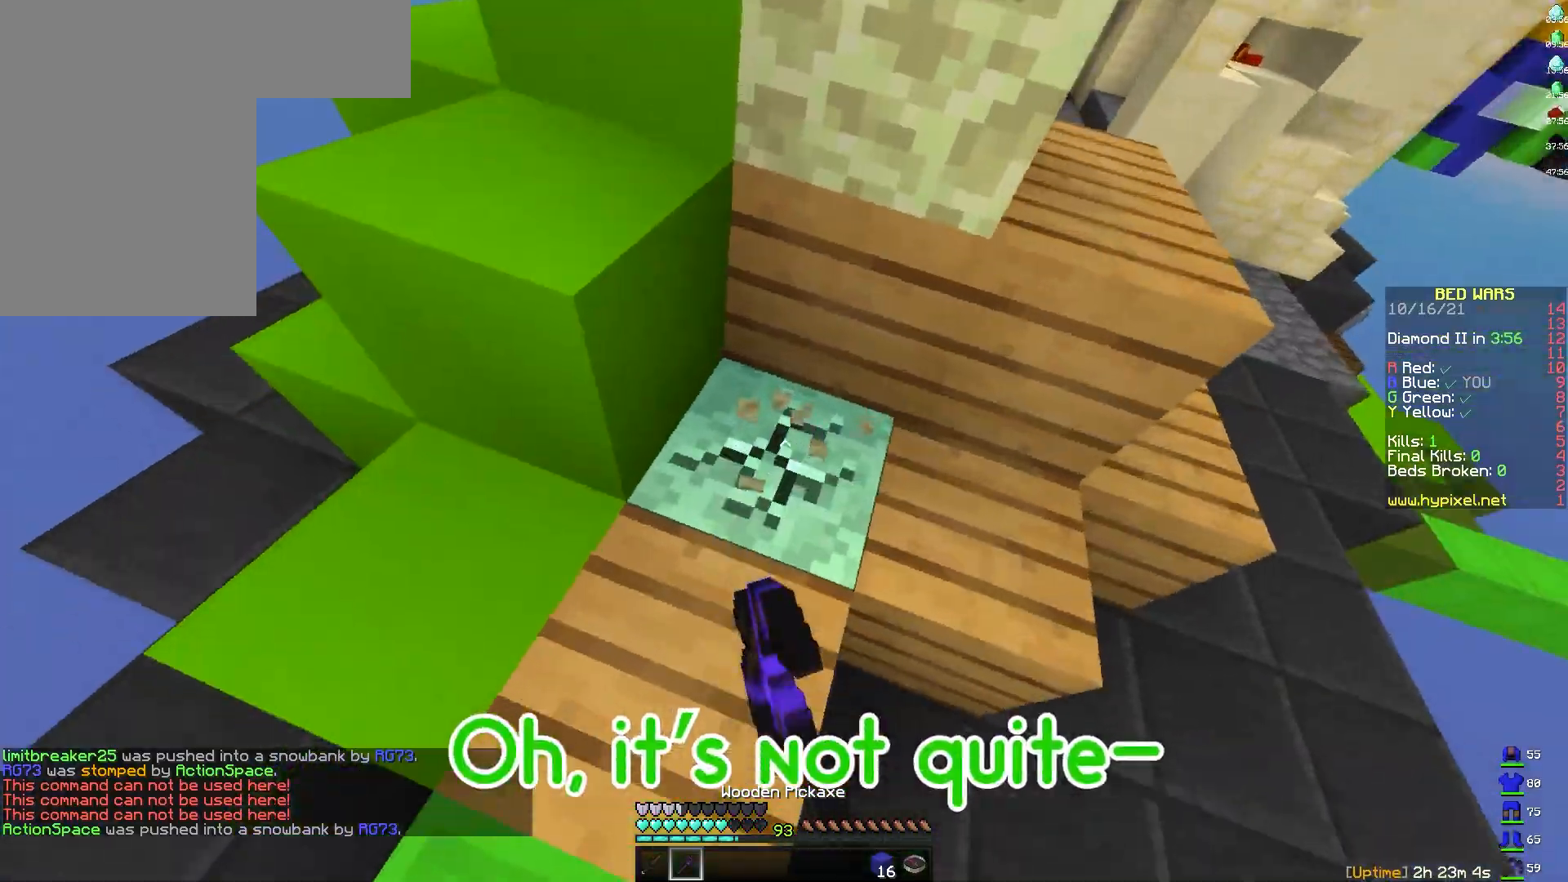
{"keys": [], "mouse": ["left"], "events": [[250, "a", "down"], [333, "w", "up"], [367, "a", "up"]]}
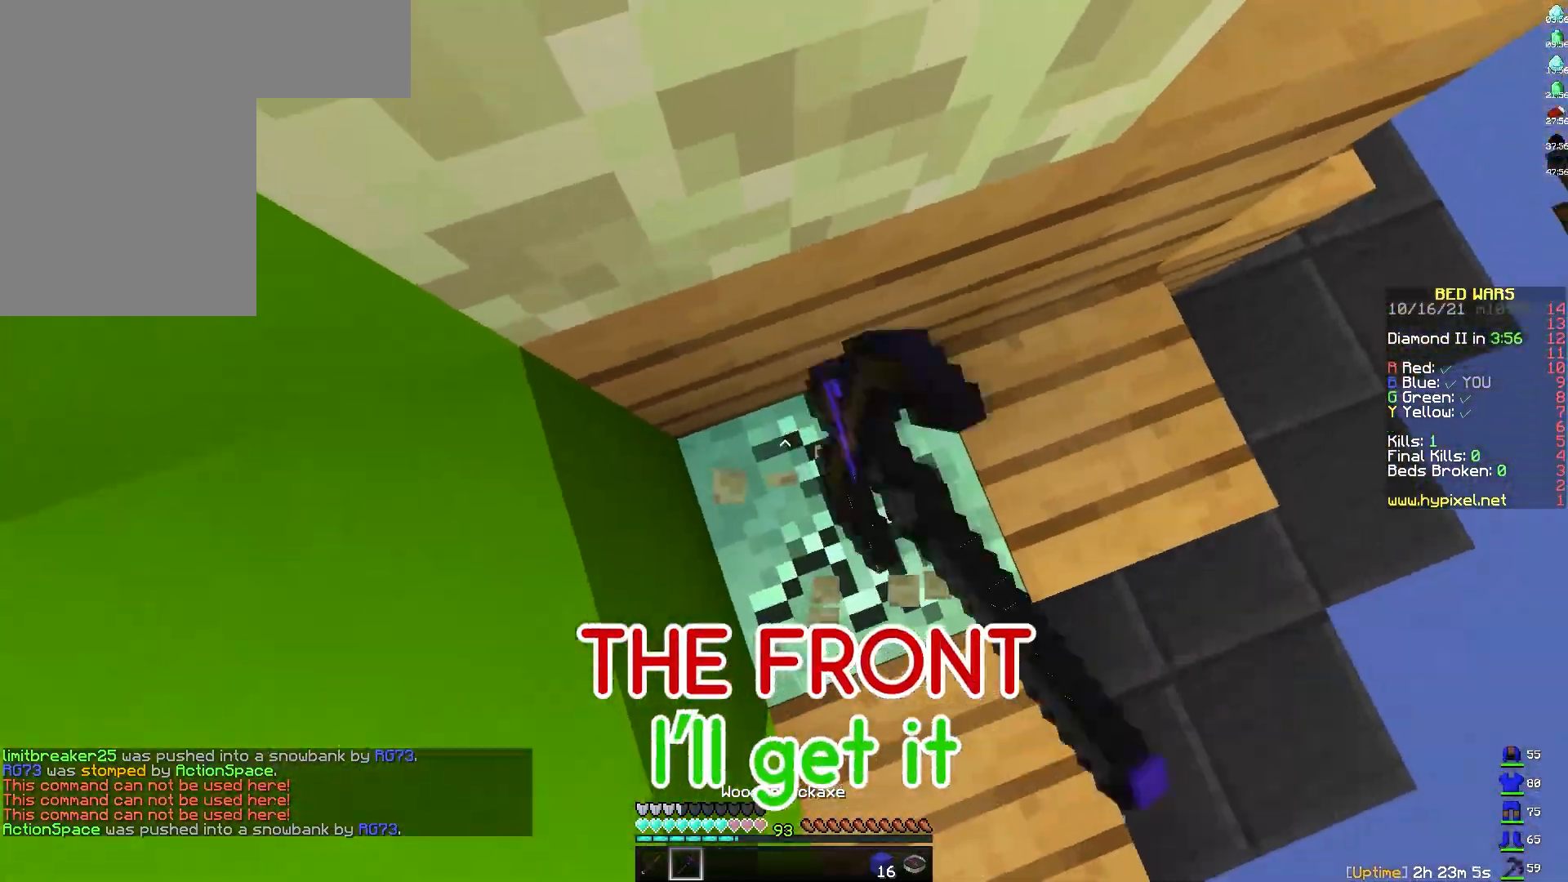
{"keys": [], "mouse": ["left"], "events": []}
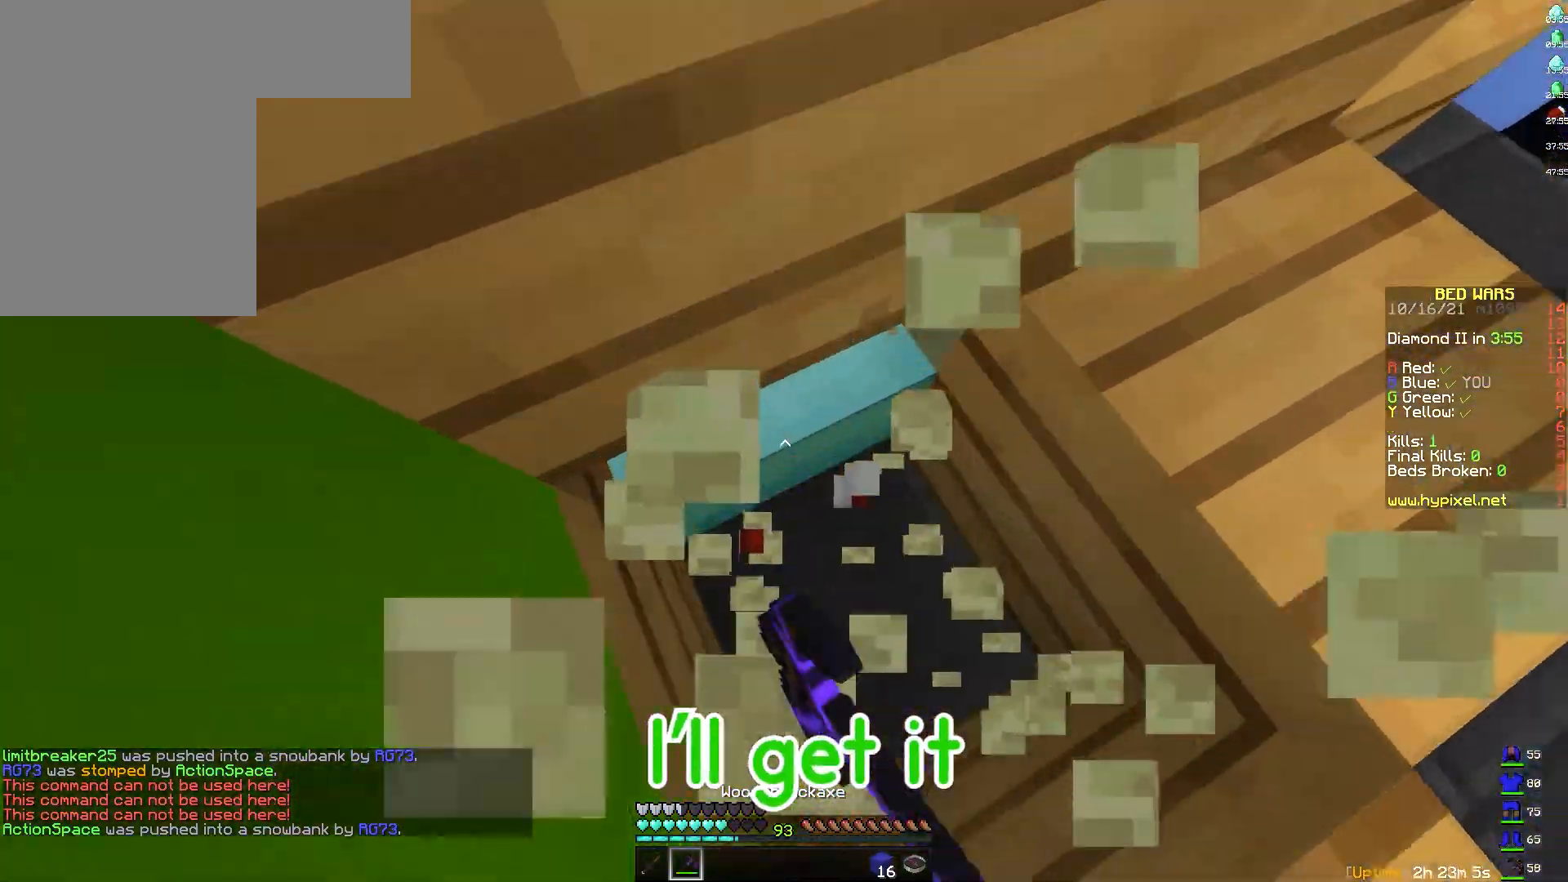
{"keys": [], "mouse": ["left"], "events": []}
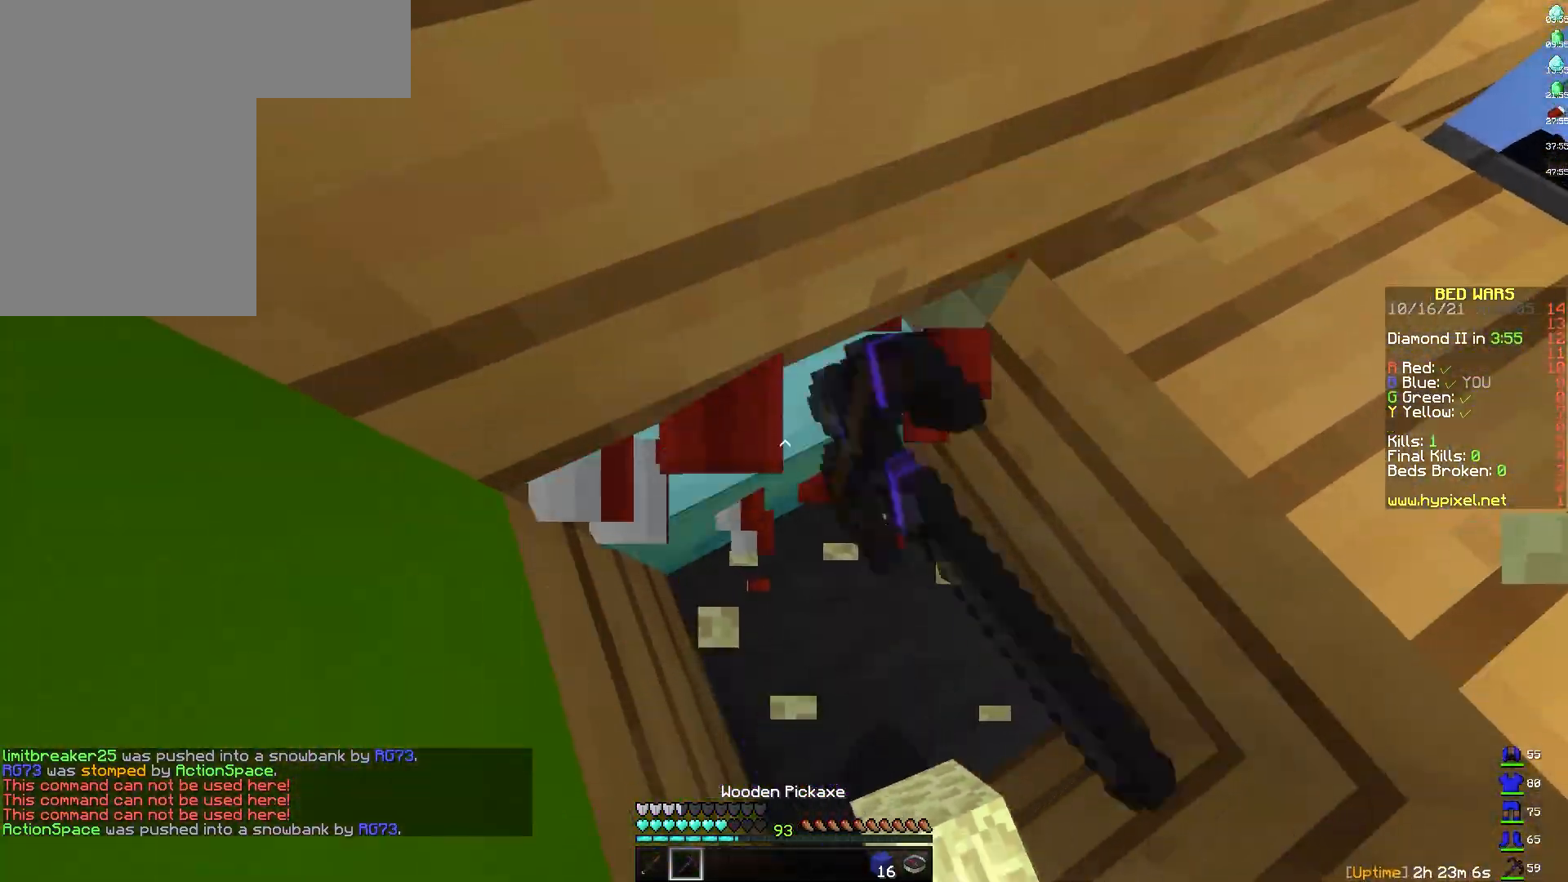
{"keys": ["a"], "mouse": [], "events": [[67, "w", "down"], [117, "mouse_left", "up"], [217, "mouse_left", "down"], [217, "mouse_right", "down"], [233, "w", "up"], [250, "mouse_right", "up"], [267, "mouse_left", "up"], [300, "mouse_left", "down"], [300, "mouse_right", "down"], [317, "a", "down"], [317, "s", "down"], [367, "mouse_left", "up"], [367, "mouse_right", "up"], [383, "s", "up"], [433, "mouse_left", "down"], [433, "mouse_right", "down"], [500, "mouse_left", "up"], [500, "mouse_right", "up"]]}
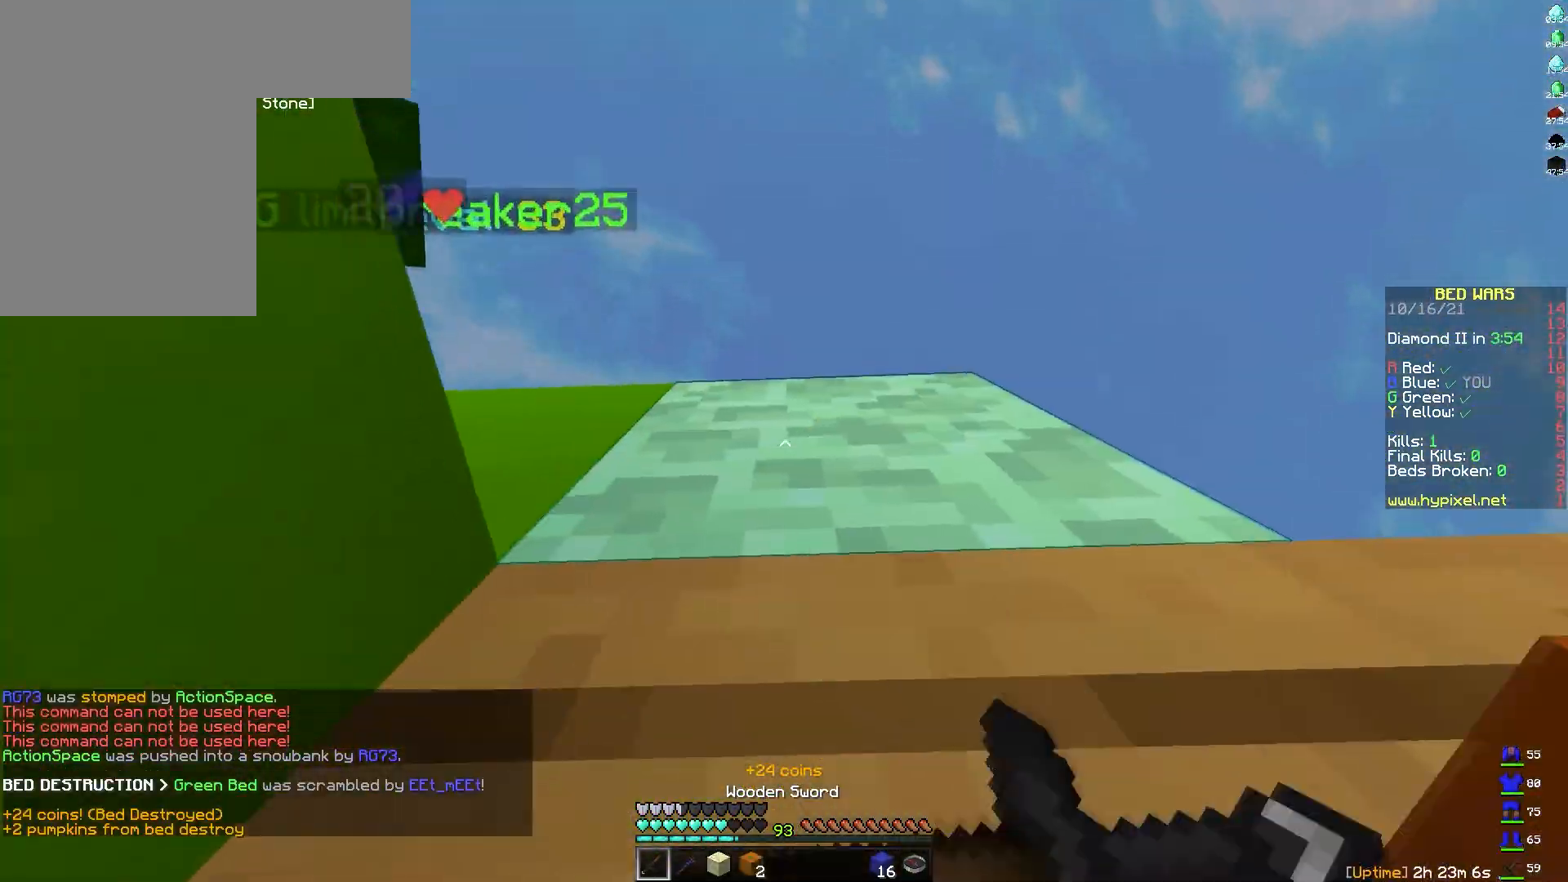
{"keys": ["d"], "mouse": [], "events": [[33, "a", "up"], [67, "mouse_left", "down"], [67, "mouse_right", "down"], [100, "mouse_right", "up"], [117, "mouse_left", "up"], [183, "mouse_right", "down"], [233, "mouse_right", "up"], [300, "mouse_left", "down"], [350, "mouse_left", "up"], [400, "mouse_left", "down"], [400, "w", "down"], [417, "mouse_right", "down"], [433, "mouse_right", "up"], [467, "d", "down"], [467, "mouse_left", "up"], [500, "w", "up"]]}
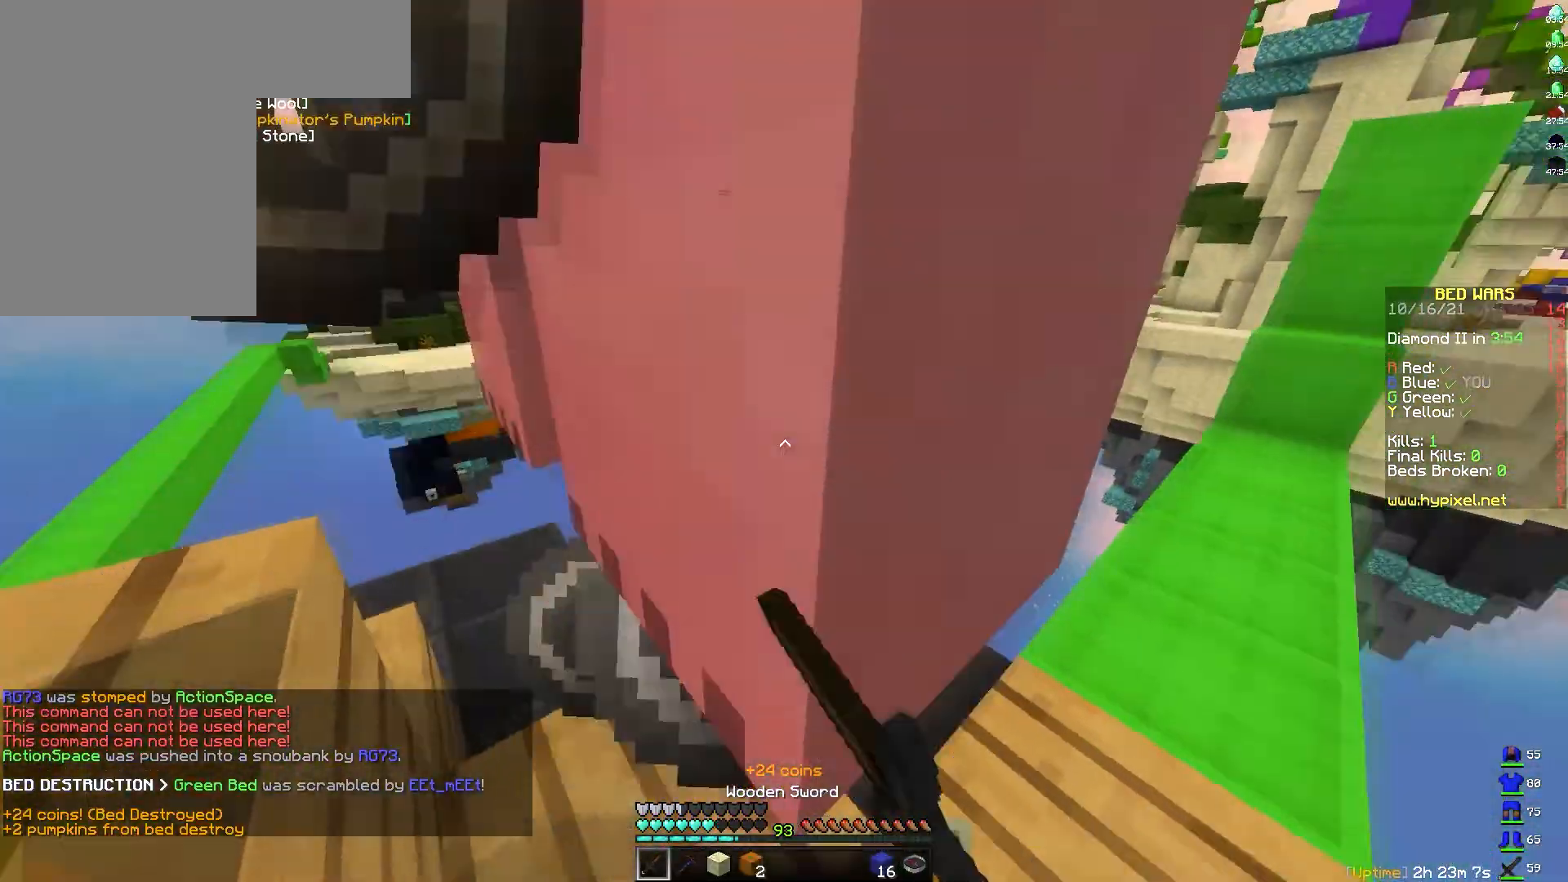
{"keys": [], "mouse": [], "events": [[33, "mouse_left", "down"], [50, "d", "up"], [50, "mouse_right", "down"], [67, "mouse_right", "up"], [83, "a", "down"], [83, "s", "down"], [100, "mouse_left", "up"], [150, "mouse_left", "down"], [167, "mouse_right", "down"], [183, "mouse_right", "up"], [200, "a", "up"], [217, "mouse_left", "up"], [233, "s", "up"], [283, "mouse_left", "down"], [283, "mouse_right", "down"], [317, "mouse_right", "up"], [333, "mouse_left", "up"], [433, "mouse_left", "down"], [483, "mouse_left", "up"]]}
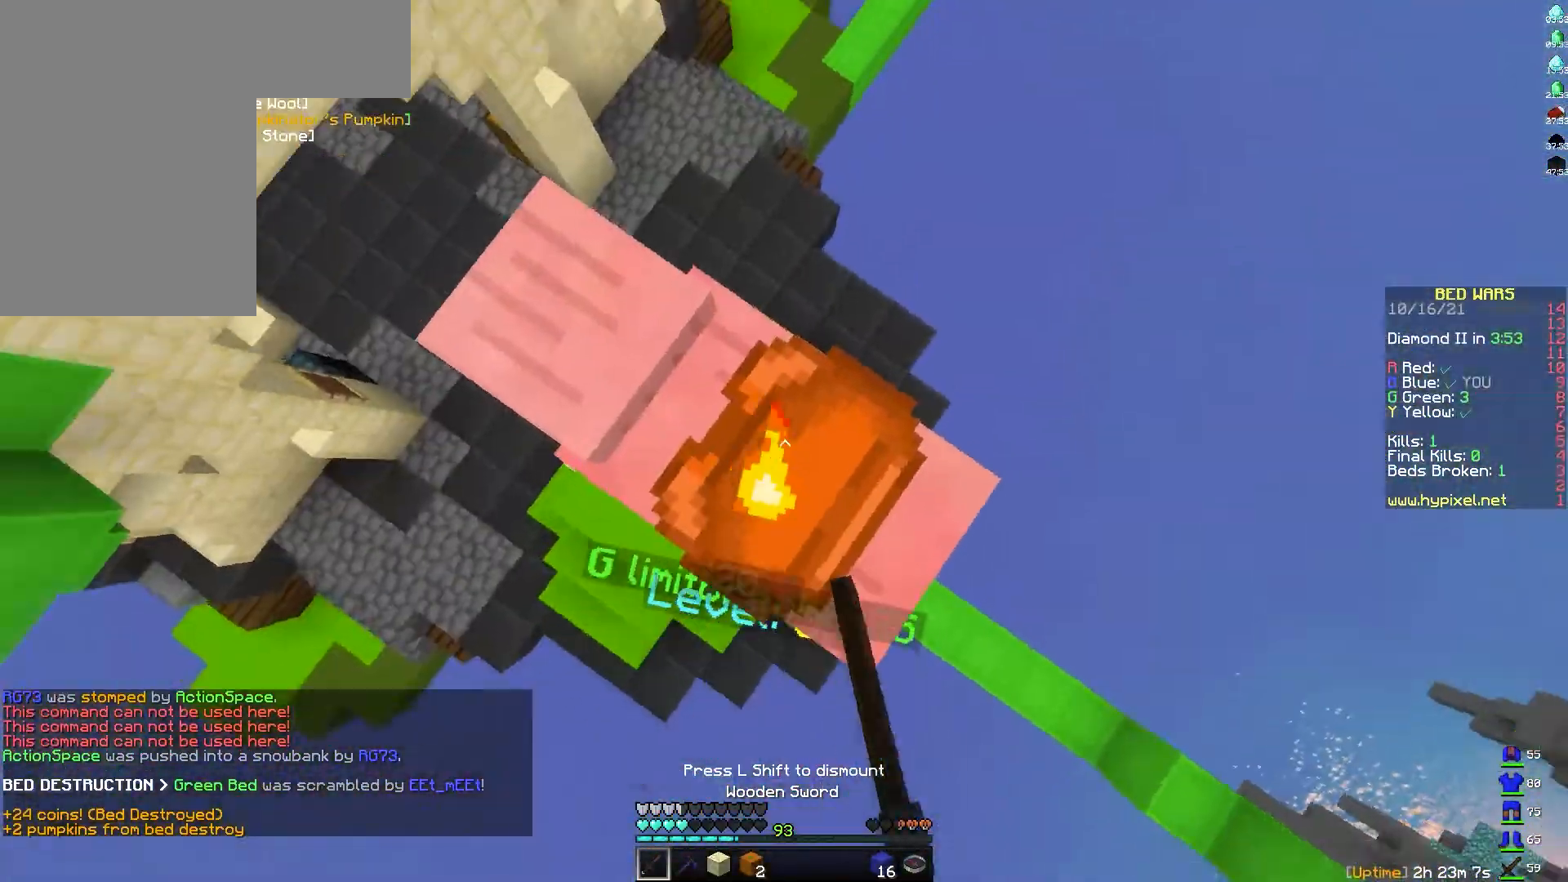
{"keys": [], "mouse": [], "events": [[67, "mouse_left", "down"], [133, "mouse_left", "up"], [183, "mouse_left", "down"], [233, "mouse_left", "up"]]}
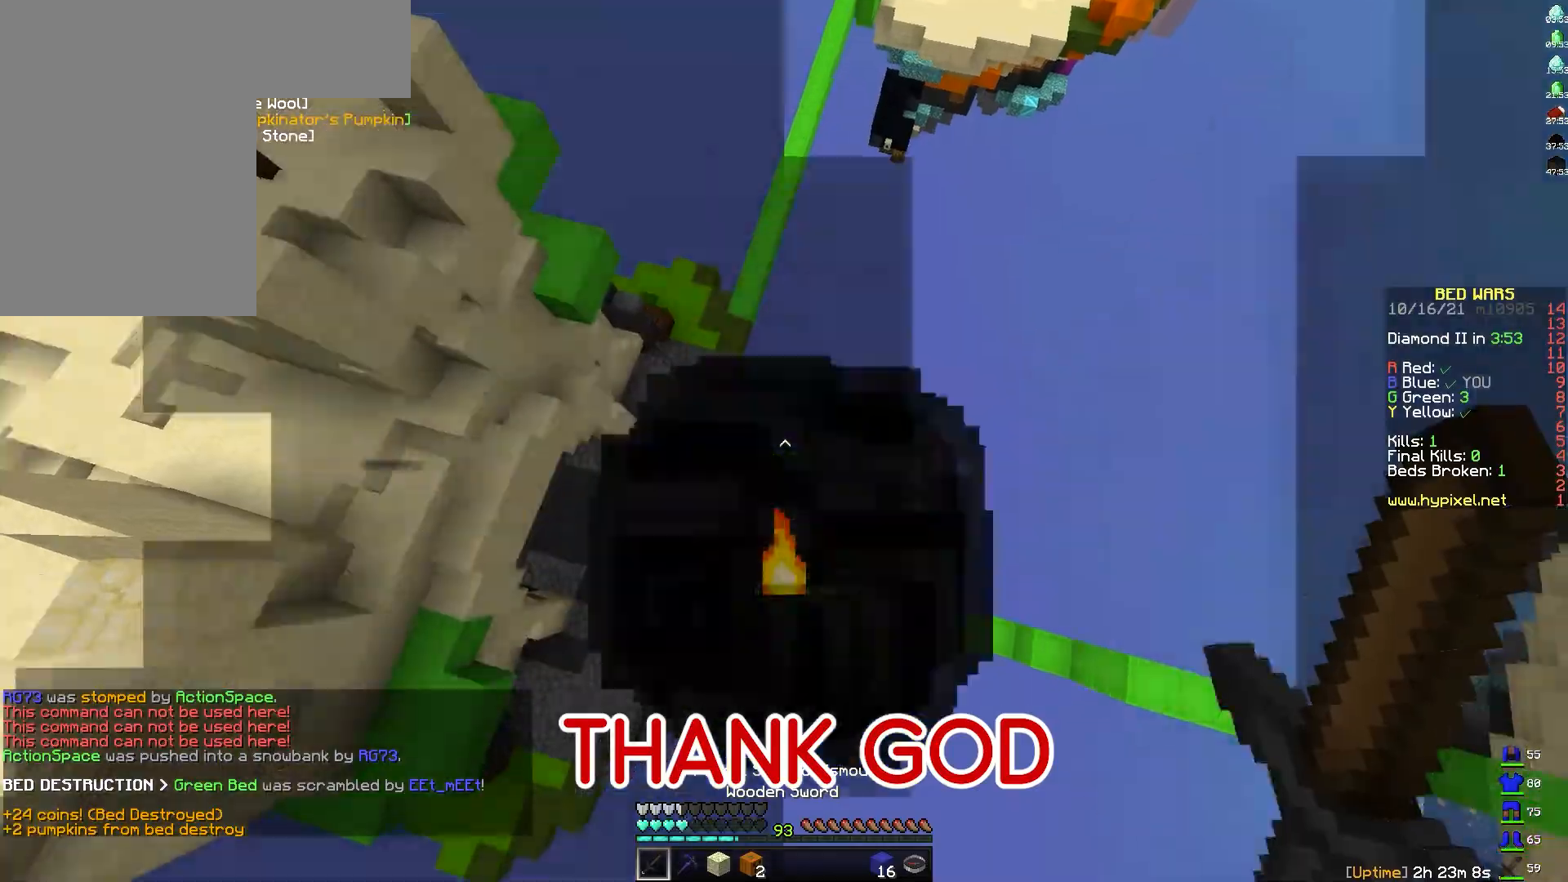
{"keys": ["d", "s"], "mouse": [], "events": [[117, "a", "down"], [117, "s", "down"], [400, "a", "up"], [500, "d", "down"]]}
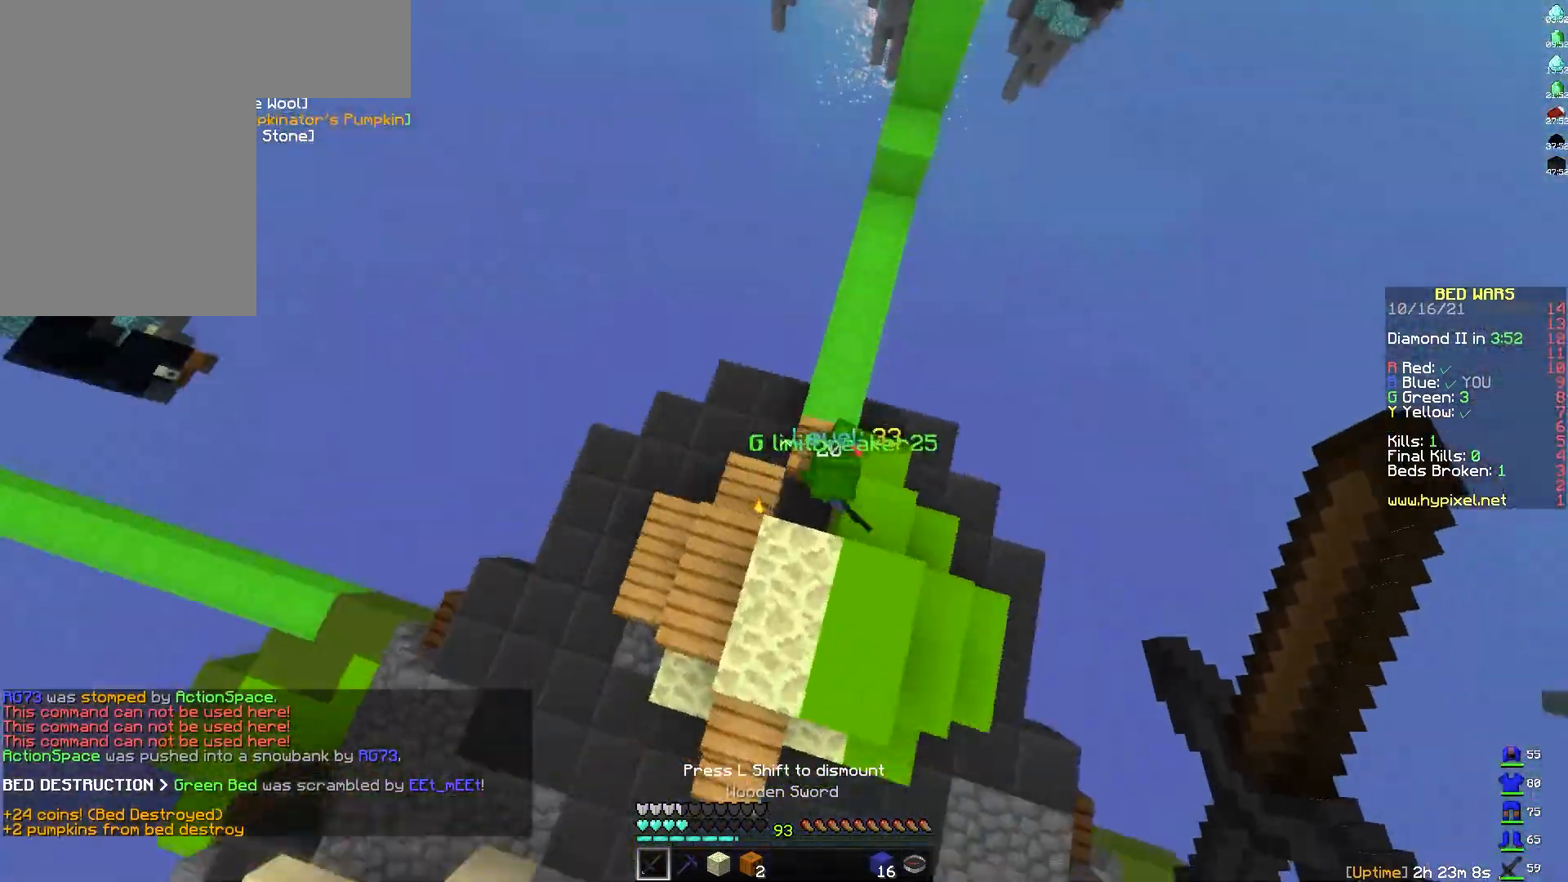
{"keys": [], "mouse": ["left", "right"], "events": [[50, "mouse_left", "down"], [50, "s", "up"], [67, "mouse_left", "up"], [100, "mouse_left", "down"], [117, "w", "down"], [150, "mouse_left", "up"], [167, "d", "up"], [183, "mouse_left", "down"], [200, "mouse_left", "up"], [217, "mouse_left", "down"], [217, "w", "up"], [233, "mouse_right", "down"], [250, "mouse_right", "up"], [283, "a", "down"], [283, "mouse_left", "up"], [283, "s", "down"], [300, "mouse_left", "down"], [333, "mouse_left", "up"], [350, "mouse_left", "down"], [367, "a", "up"], [400, "mouse_left", "up"], [400, "s", "up"], [417, "mouse_left", "down"], [450, "mouse_left", "up"], [483, "mouse_left", "down"], [483, "mouse_right", "down"]]}
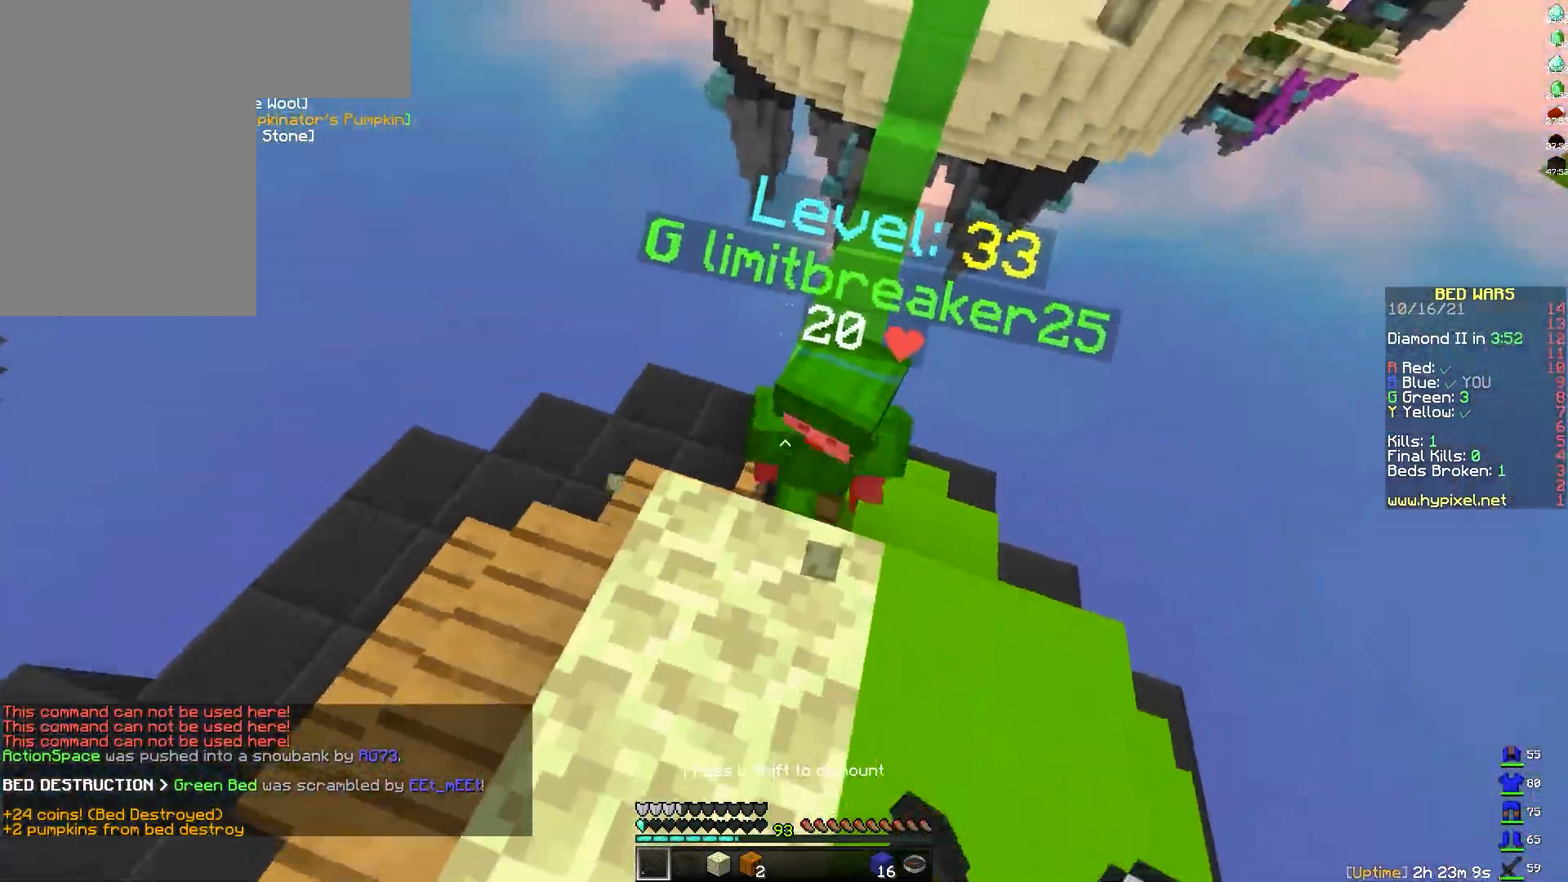
{"keys": ["d", "w"], "mouse": ["left", "right"], "events": [[17, "mouse_right", "up"], [33, "mouse_left", "up"], [50, "mouse_left", "down"], [83, "mouse_left", "up"], [83, "w", "down"], [100, "d", "down"], [117, "mouse_left", "down"], [117, "mouse_right", "down"], [150, "mouse_right", "up"], [167, "mouse_left", "up"], [183, "mouse_left", "down"], [200, "mouse_left", "up"], [233, "mouse_left", "down"], [250, "mouse_right", "down"], [267, "mouse_right", "up"], [283, "mouse_left", "up"], [317, "mouse_left", "down"], [350, "mouse_left", "up"], [383, "mouse_left", "down"], [383, "mouse_right", "down"], [400, "mouse_right", "up"], [417, "mouse_left", "up"], [433, "mouse_left", "down"], [467, "mouse_left", "up"], [500, "mouse_left", "down"], [500, "mouse_right", "down"]]}
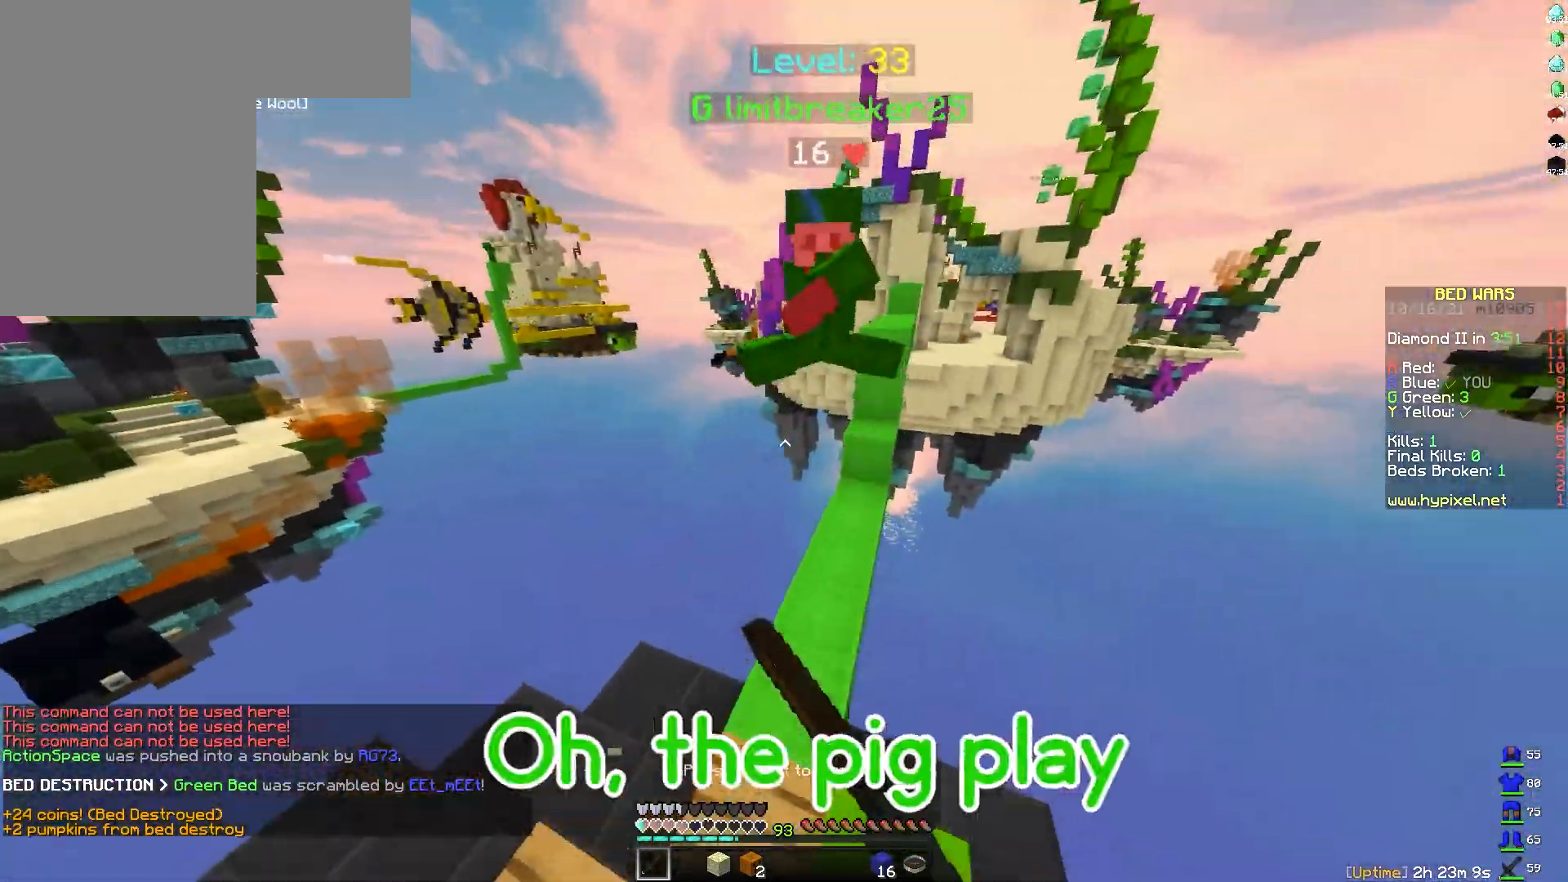
{"keys": ["w"], "mouse": [], "events": [[33, "mouse_right", "up"], [50, "d", "up"], [50, "mouse_left", "up"], [67, "mouse_left", "down"], [133, "mouse_right", "down"], [150, "mouse_right", "up"], [183, "mouse_left", "up"], [200, "mouse_left", "down"], [217, "mouse_left", "up"], [250, "mouse_left", "down"], [317, "mouse_left", "up"], [333, "mouse_left", "down"], [367, "mouse_left", "up"], [383, "mouse_left", "down"], [450, "mouse_left", "up"], [467, "mouse_left", "down"], [483, "mouse_left", "up"]]}
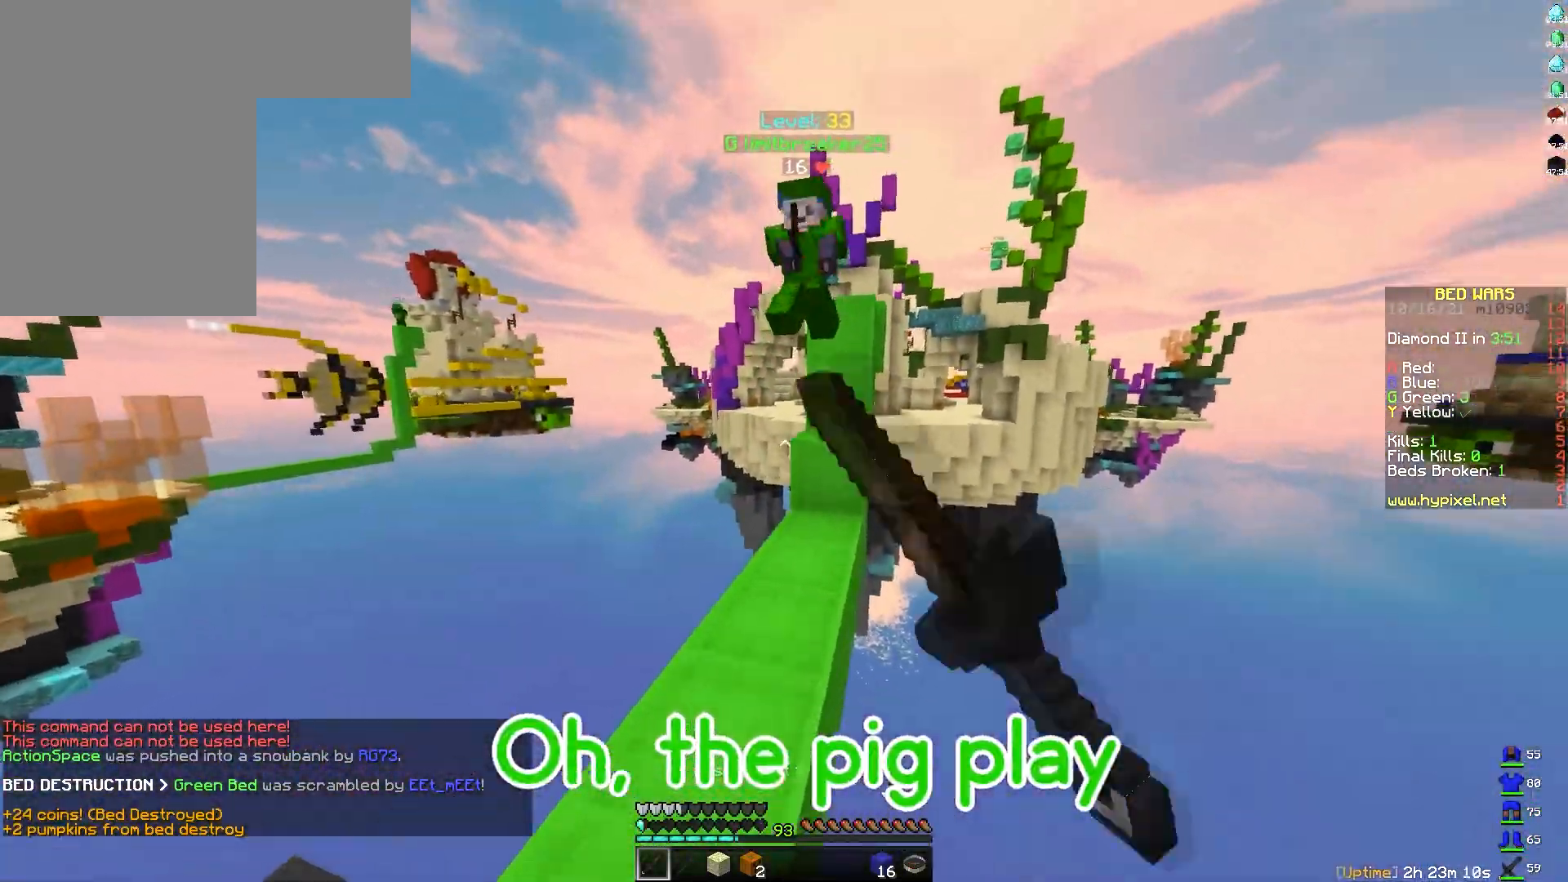
{"keys": ["d", "w"], "mouse": ["left"], "events": [[83, "mouse_left", "down"], [133, "mouse_left", "up"], [167, "mouse_left", "down"], [283, "d", "down"], [283, "mouse_left", "up"], [317, "mouse_left", "down"], [417, "mouse_left", "up"], [450, "mouse_left", "down"]]}
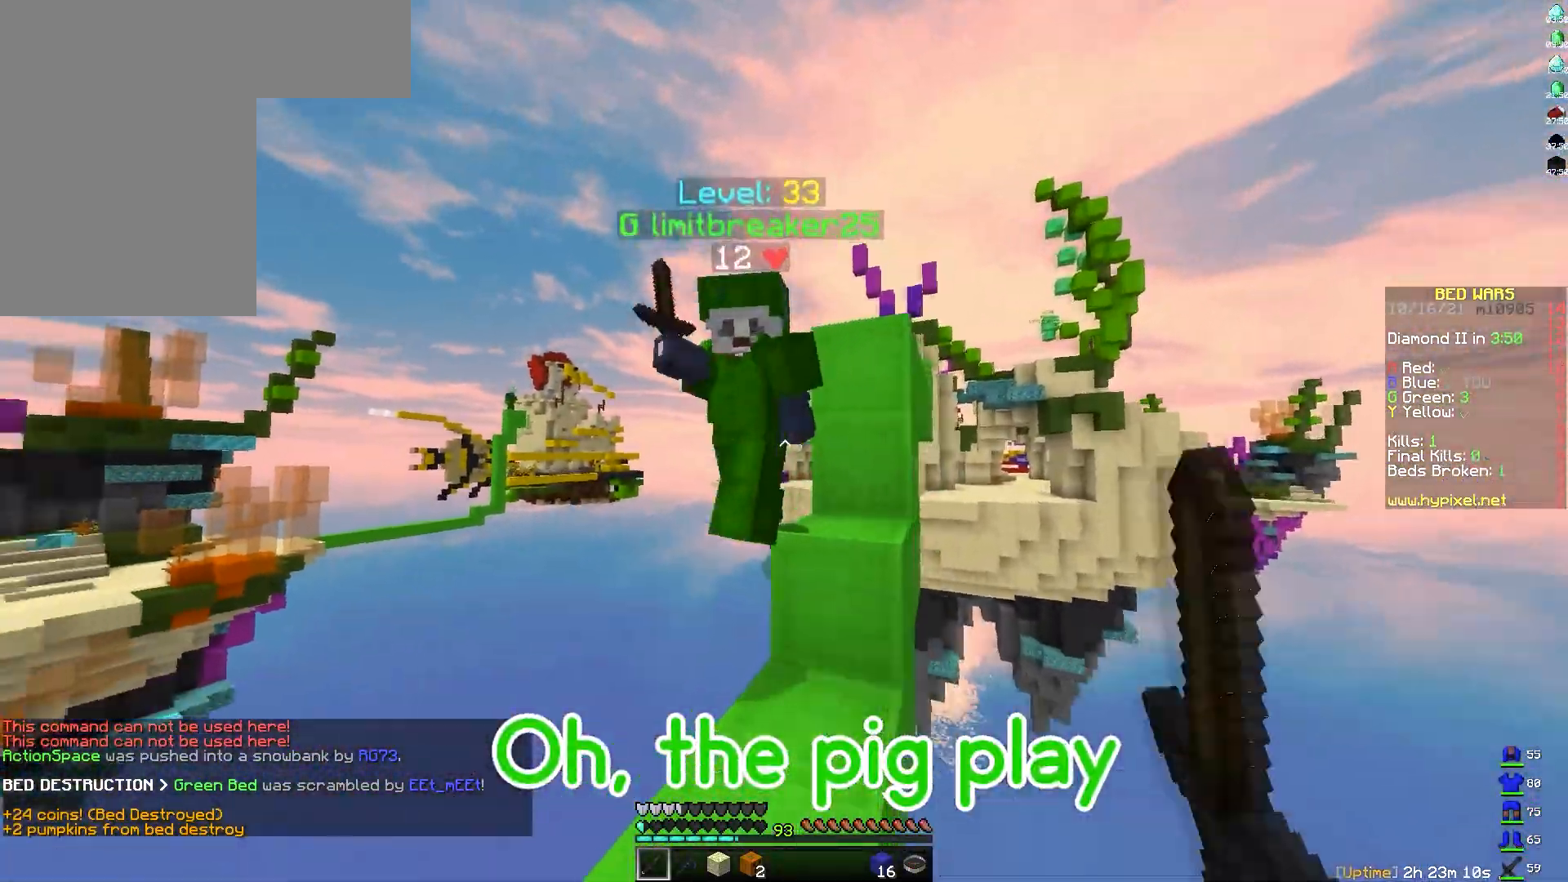
{"keys": ["d", "w"], "mouse": [], "events": [[33, "mouse_left", "up"], [50, "mouse_left", "down"], [50, "mouse_right", "down"], [83, "mouse_right", "up"], [100, "mouse_left", "up"], [117, "mouse_left", "down"], [167, "mouse_left", "up"], [167, "mouse_right", "down"], [183, "mouse_left", "down"], [217, "mouse_right", "up"], [233, "mouse_left", "up"], [250, "mouse_left", "down"], [300, "mouse_left", "up"], [317, "mouse_left", "down"], [317, "mouse_right", "down"], [367, "mouse_left", "up"], [367, "mouse_right", "up"], [383, "mouse_left", "down"], [433, "mouse_left", "up"], [450, "mouse_left", "down"], [450, "mouse_right", "down"], [500, "mouse_left", "up"], [500, "mouse_right", "up"]]}
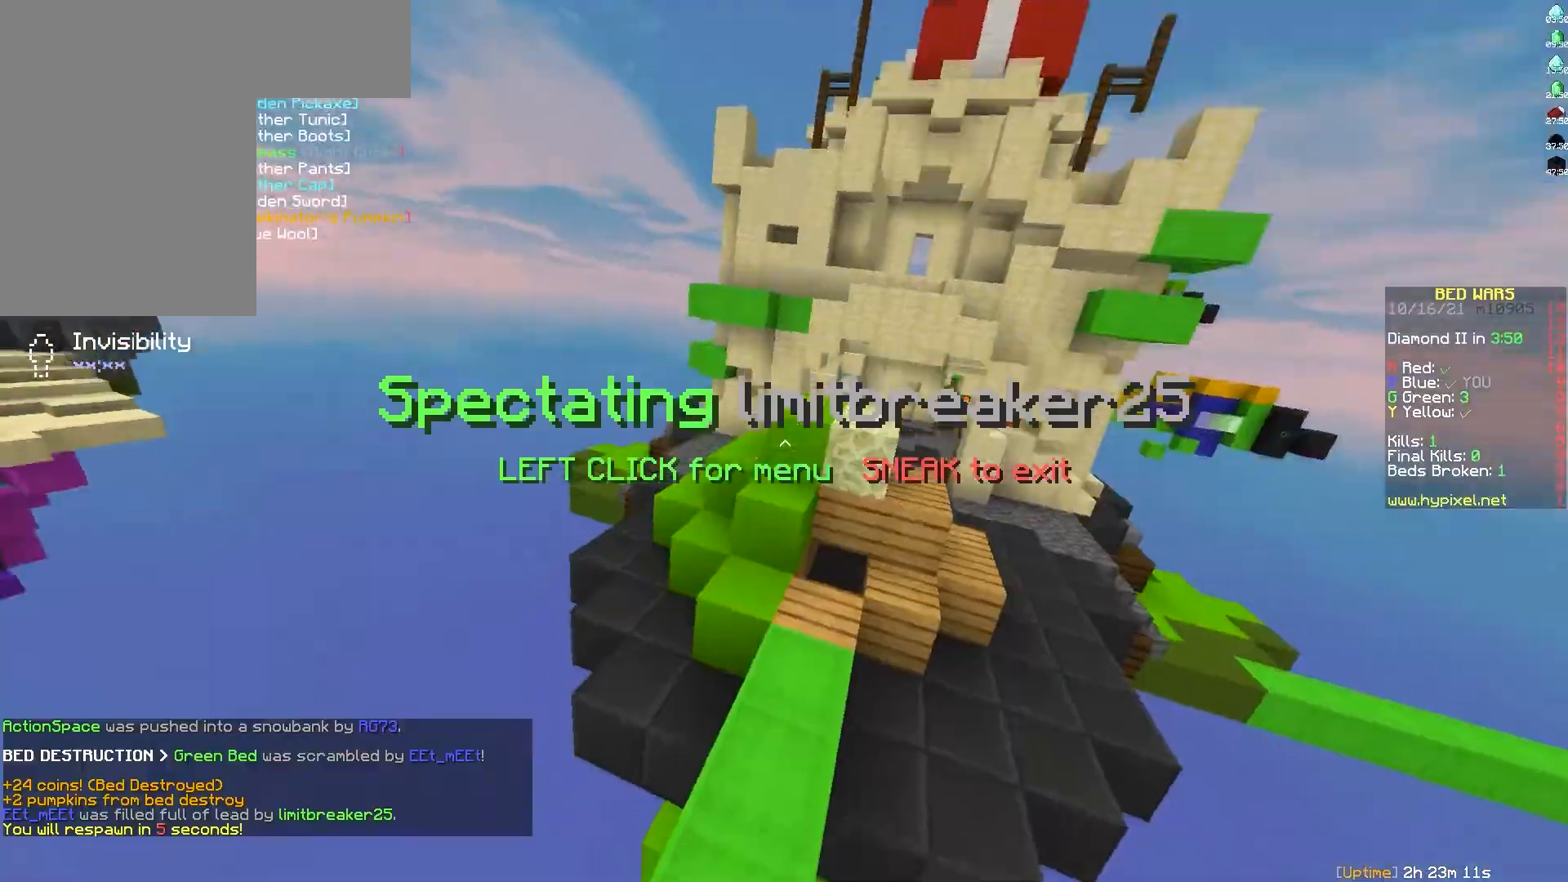
{"keys": [], "mouse": [], "events": [[33, "mouse_left", "down"], [67, "mouse_left", "up"], [83, "mouse_left", "down"], [83, "mouse_right", "down"], [133, "mouse_left", "up"], [133, "mouse_right", "up"], [183, "d", "up"], [183, "w", "up"]]}
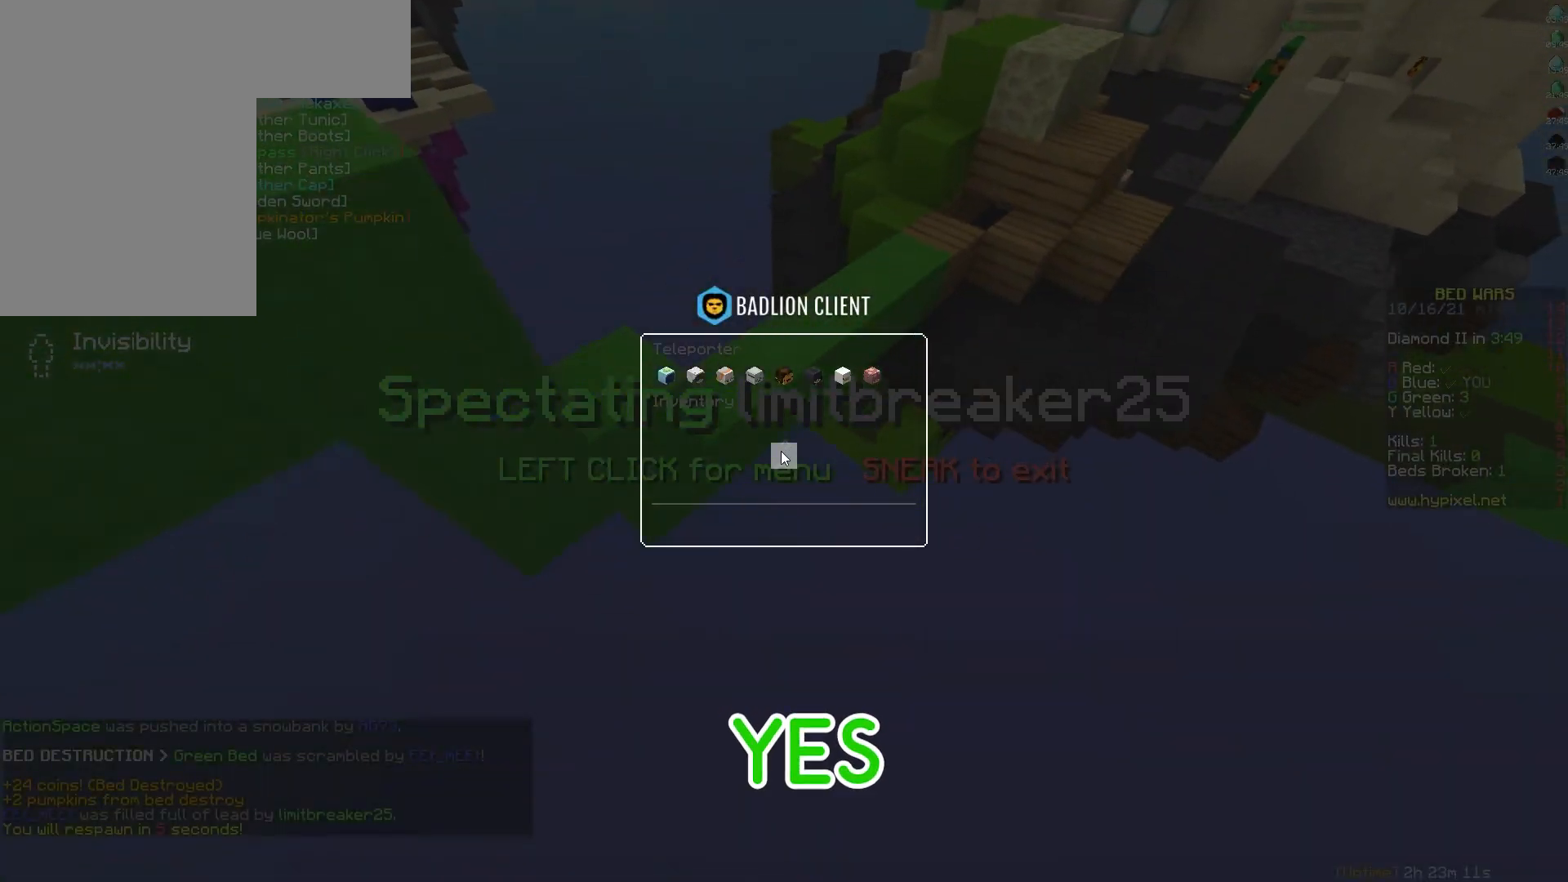
{"keys": [], "mouse": [], "events": []}
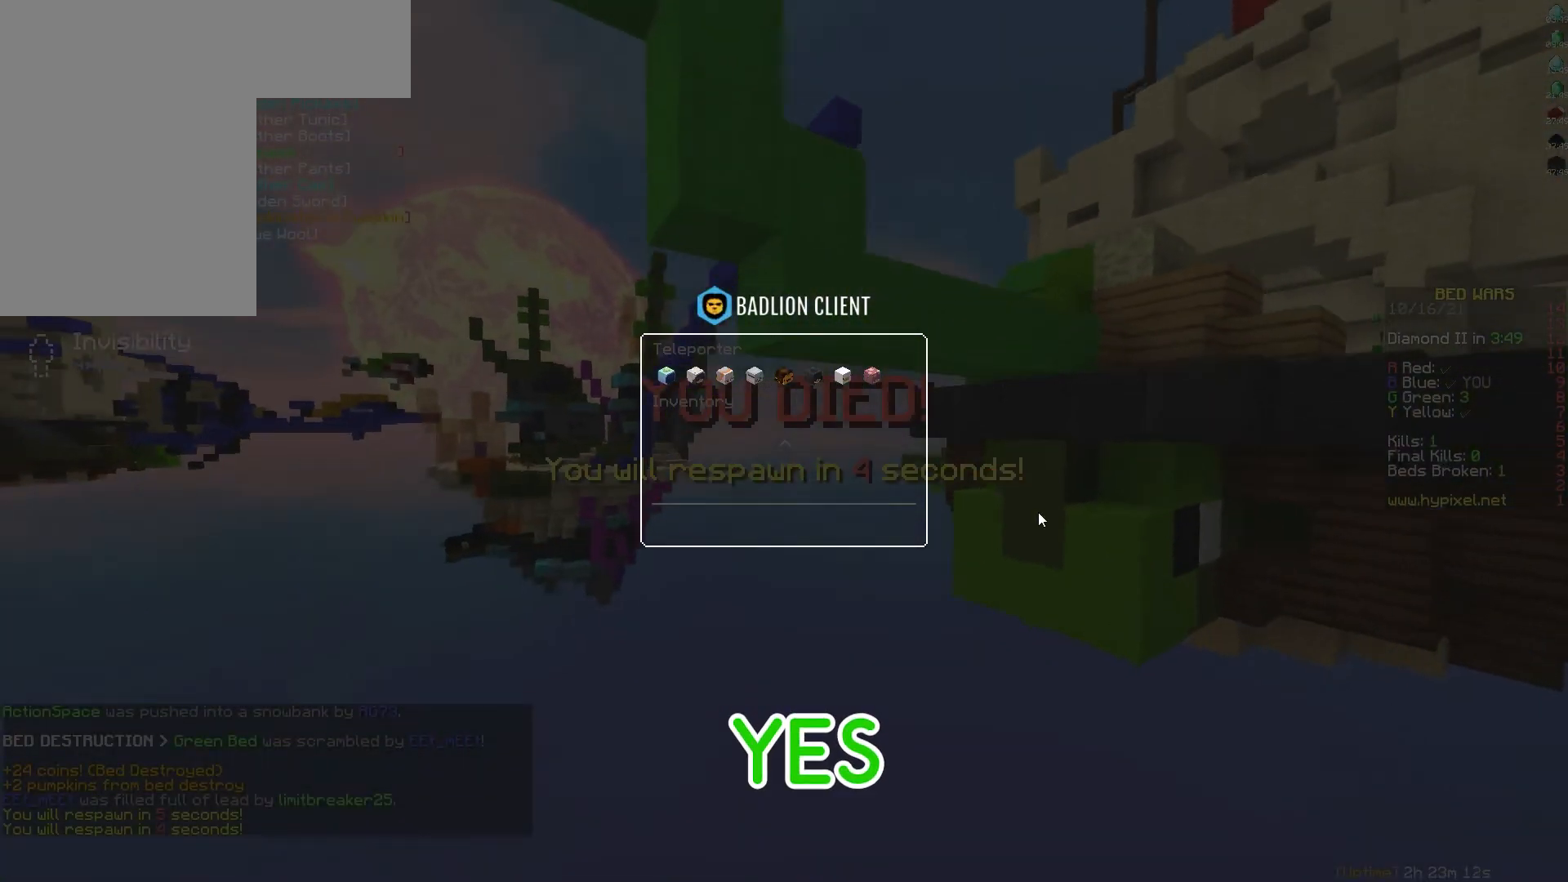
{"keys": ["w"], "mouse": [], "events": [[467, "w", "down"]]}
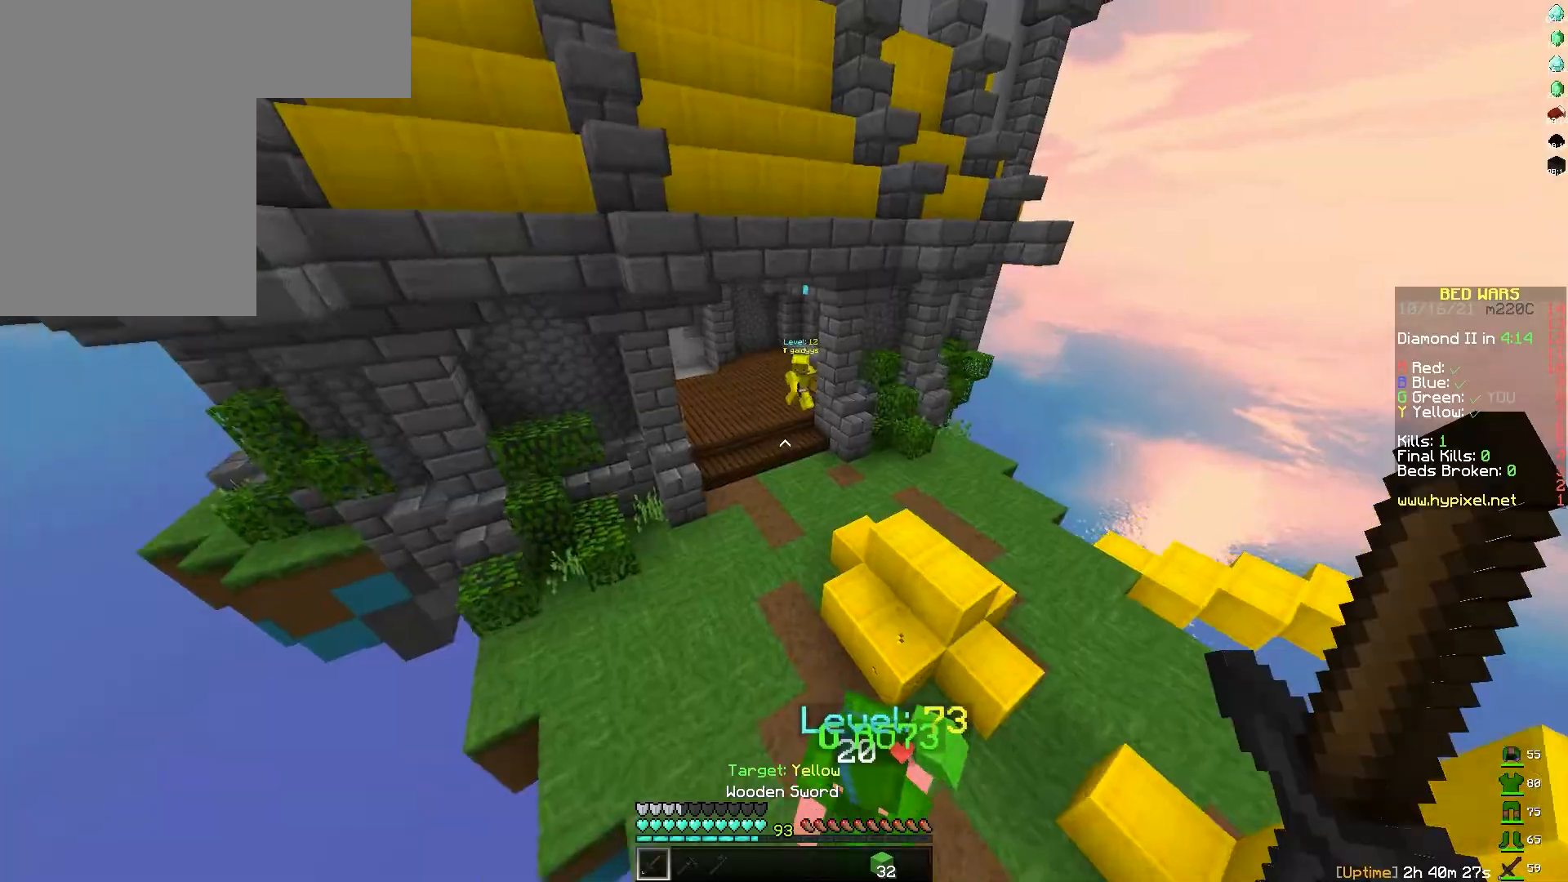
{"keys": ["w"], "mouse": [], "events": []}
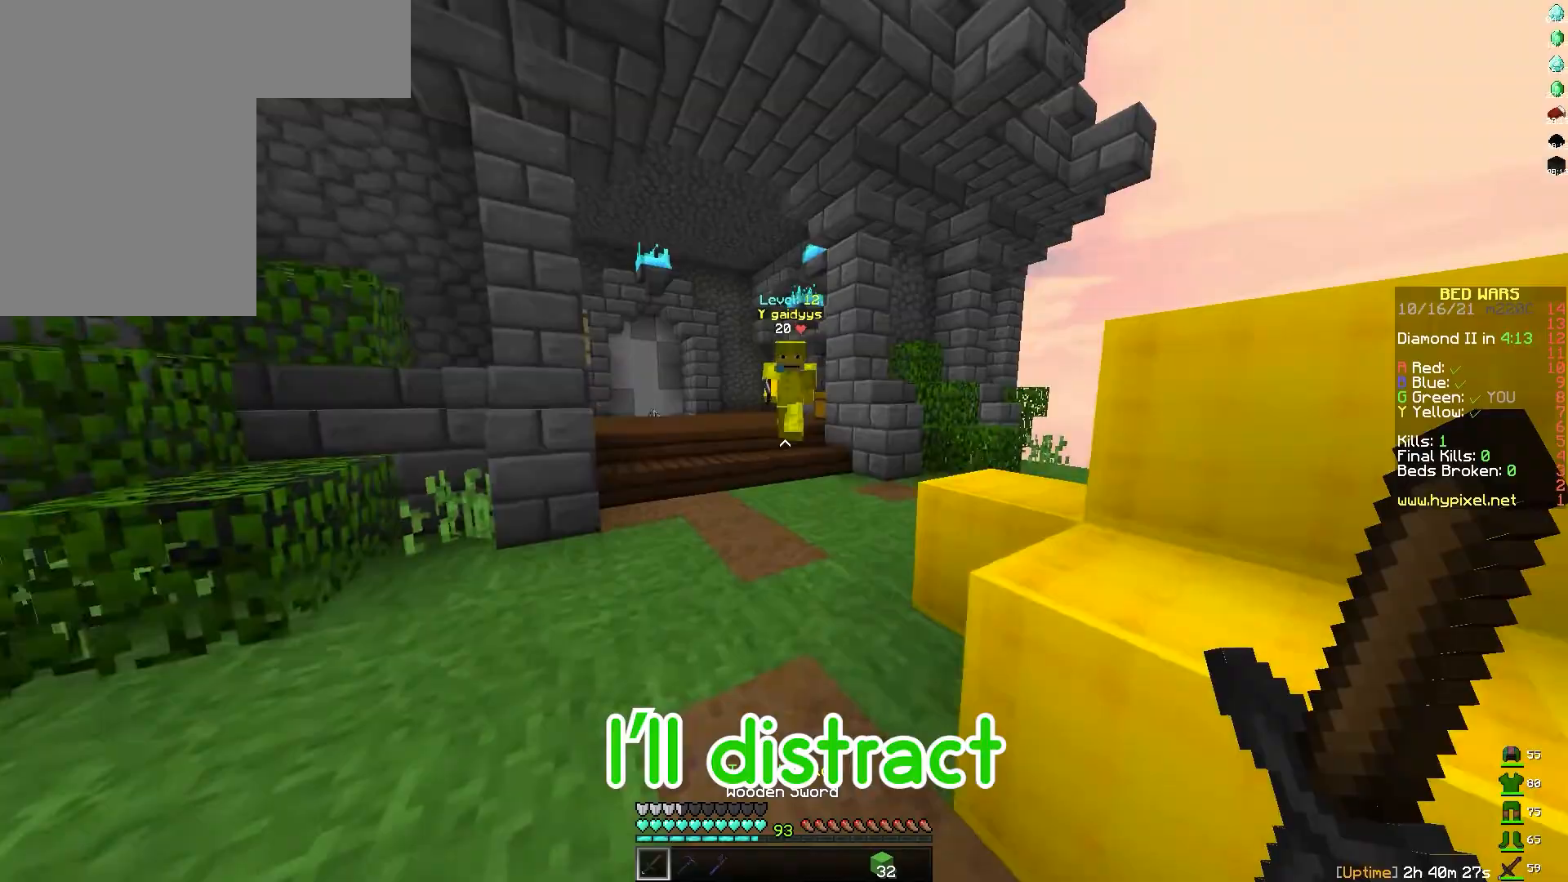
{"keys": ["d"], "mouse": [], "events": [[350, "d", "down"], [383, "mouse_left", "down"], [433, "mouse_left", "up"], [433, "w", "up"], [467, "mouse_left", "down"], [467, "mouse_right", "down"], [483, "mouse_right", "up"], [500, "mouse_left", "up"]]}